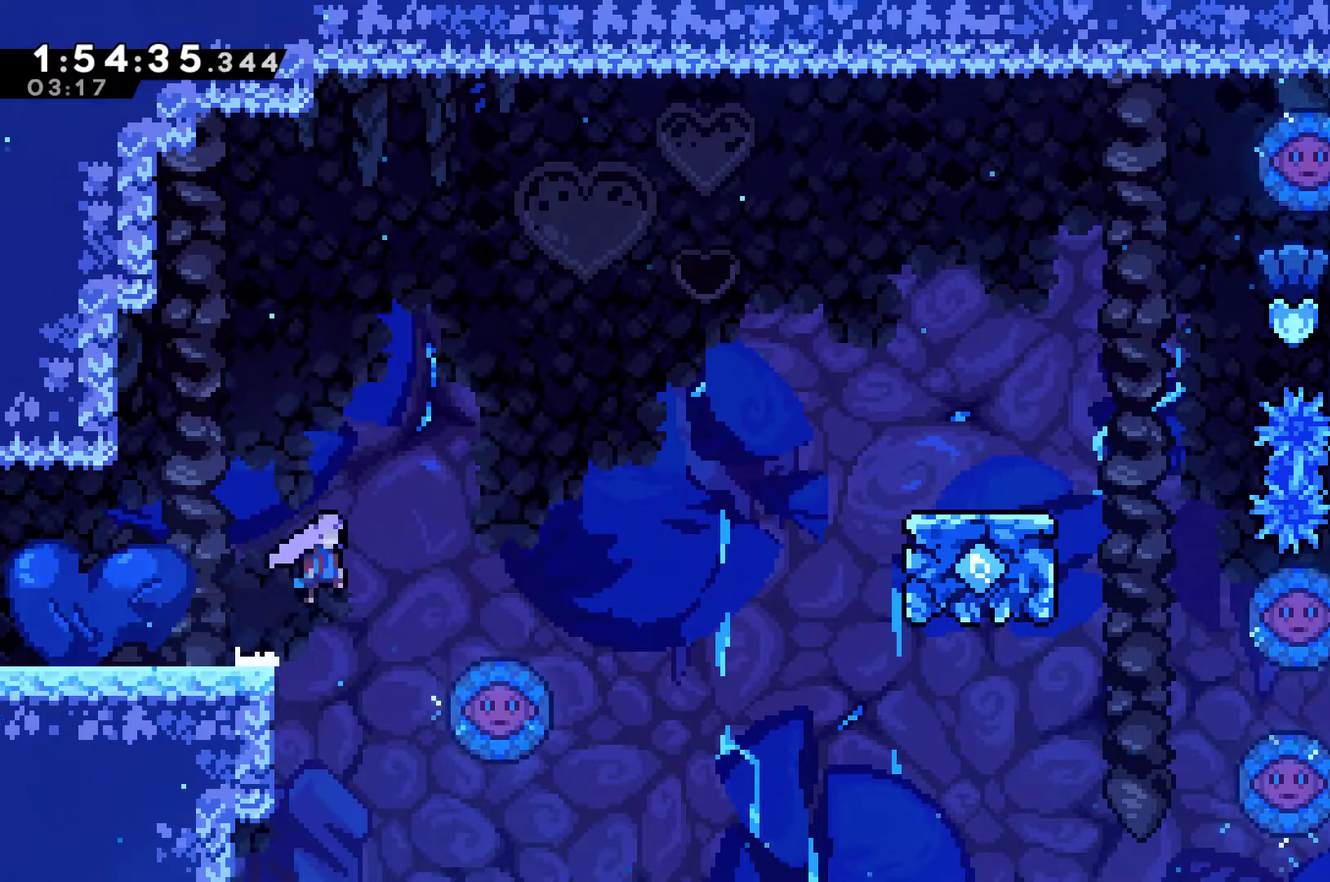
Gameplay with a controller (Xbox layout); each line is a JSON object with the inputs held at the frame after it. "events" lists button and stick changes between this image and that frame as [ms after this image, input, new state], when the widget could be followed in between. Not read: L3 R3.
{"buttons": ["DPAD_RIGHT"], "left_stick": "center", "right_stick": "center", "events": [[500, "A", "up"]]}
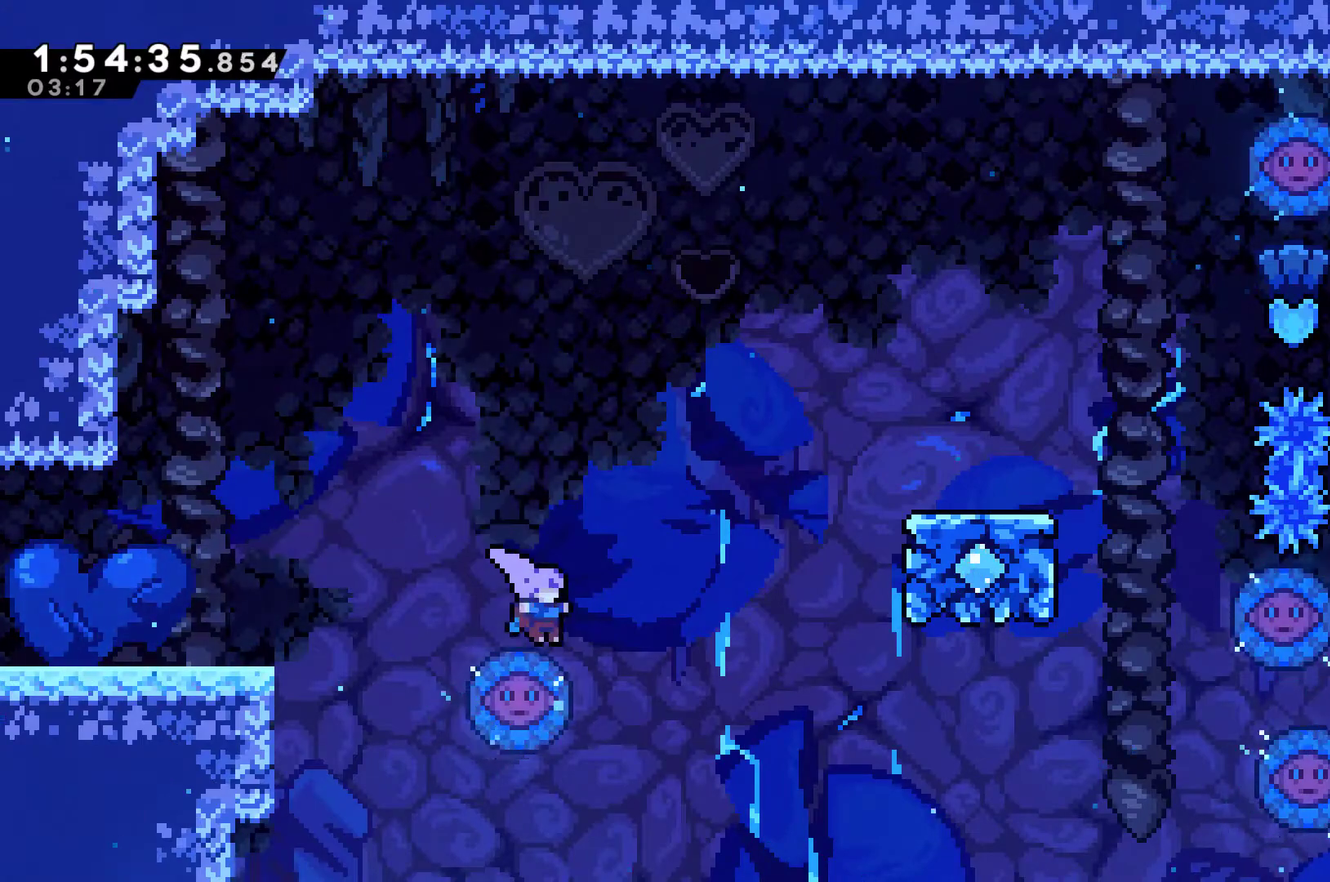
{"buttons": ["DPAD_RIGHT"], "left_stick": "center", "right_stick": "center", "events": [[400, "X", "down"], [500, "X", "up"]]}
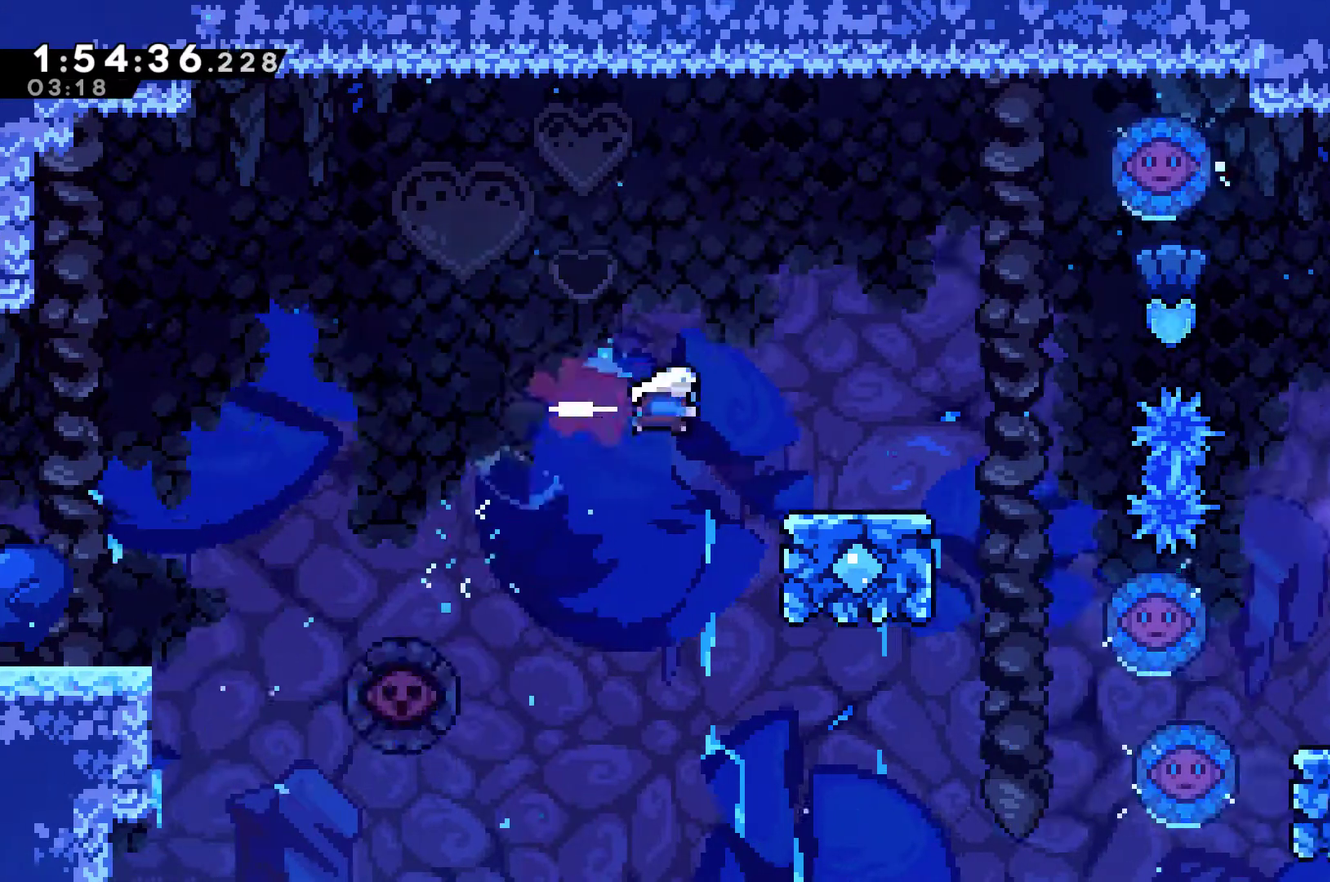
{"buttons": ["DPAD_RIGHT"], "left_stick": "center", "right_stick": "center", "events": [[67, "DPAD_RIGHT", "up"], [367, "DPAD_RIGHT", "down"]]}
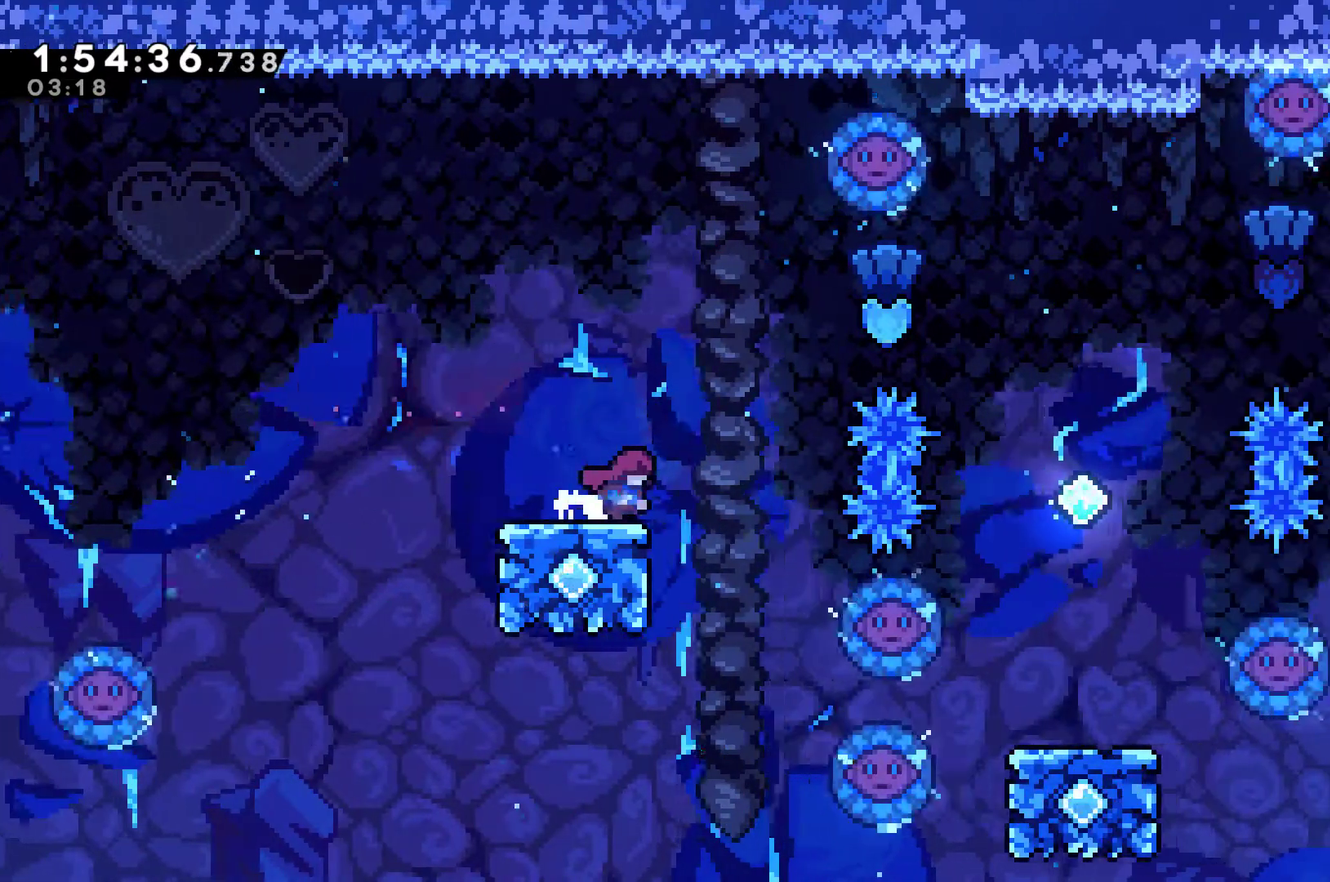
{"buttons": ["DPAD_UP", "DPAD_RIGHT"], "left_stick": "center", "right_stick": "center", "events": [[100, "A", "down"], [200, "A", "up"], [200, "DPAD_UP", "down"], [367, "X", "down"], [467, "X", "up"]]}
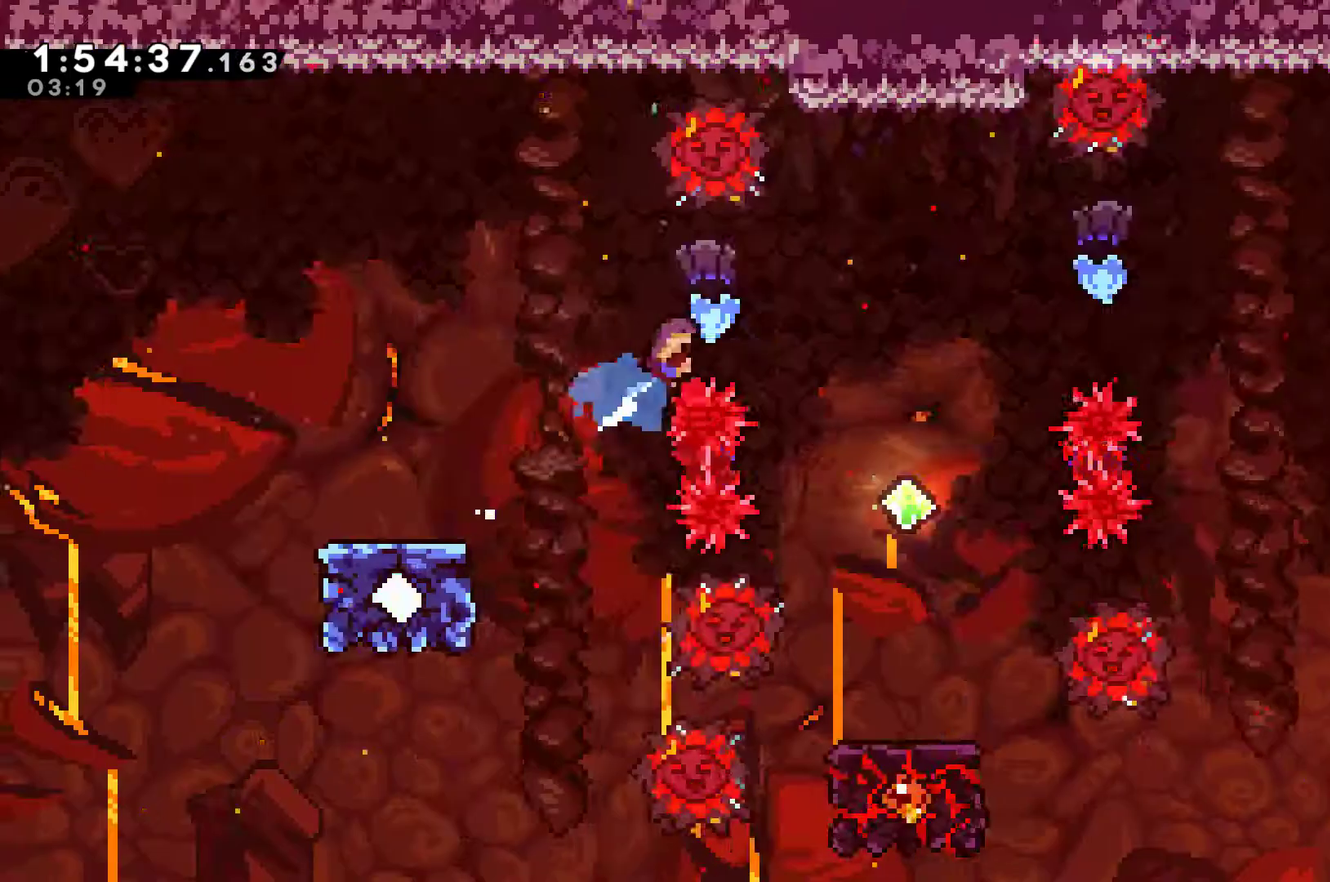
{"buttons": [], "left_stick": "center", "right_stick": "center", "events": [[233, "DPAD_UP", "up"], [467, "DPAD_RIGHT", "up"]]}
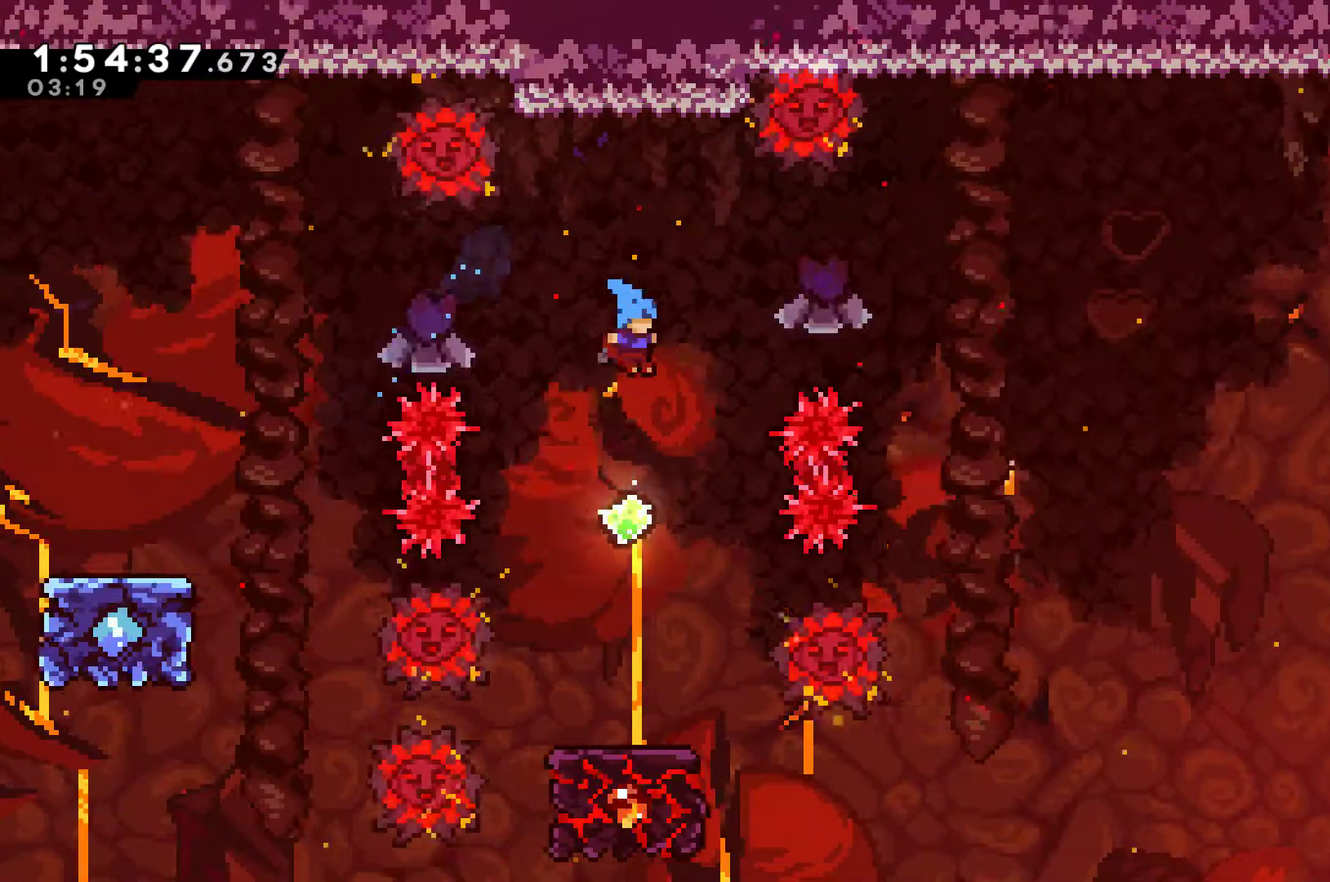
{"buttons": ["DPAD_RIGHT"], "left_stick": "center", "right_stick": "center", "events": [[433, "DPAD_RIGHT", "down"]]}
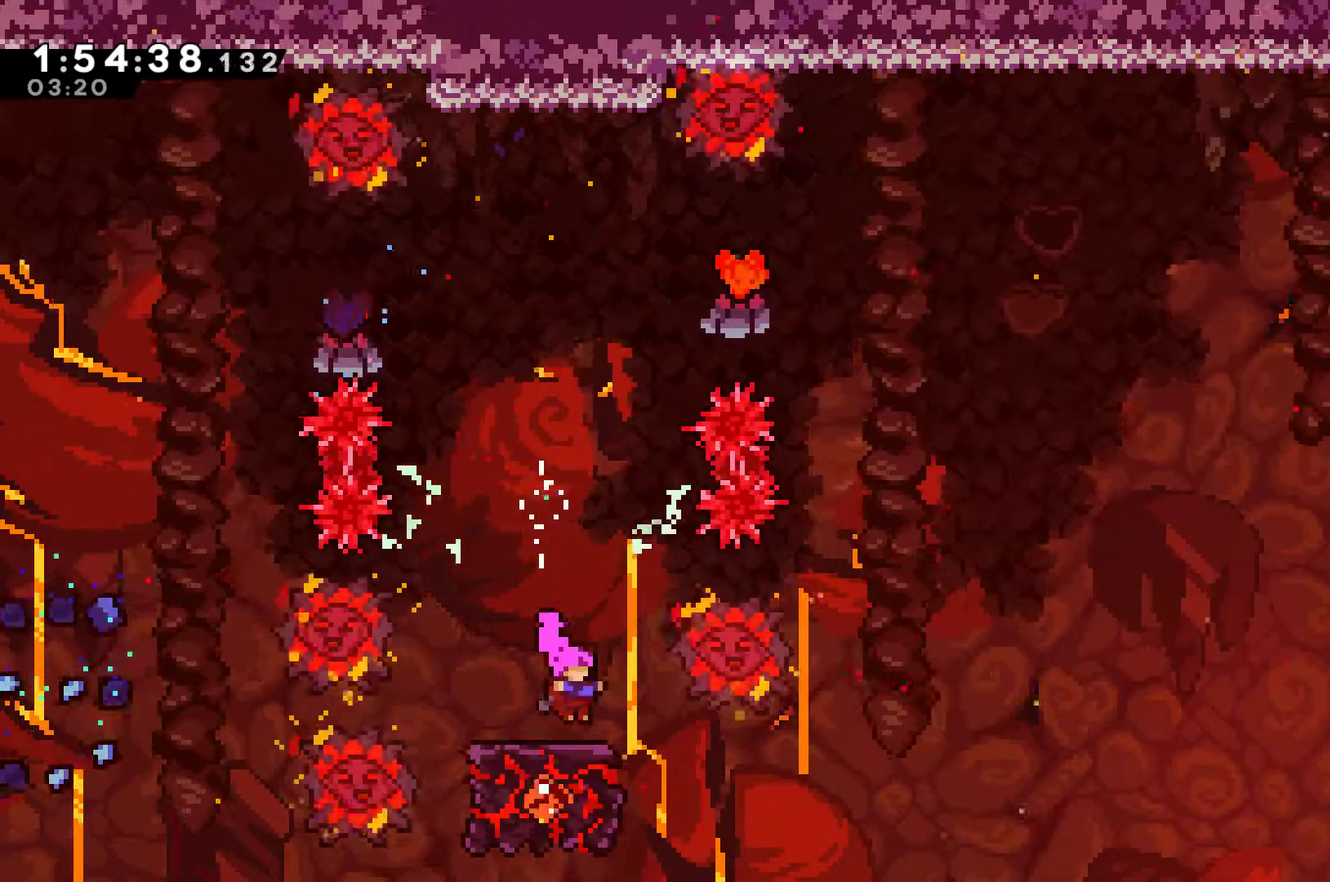
{"buttons": [], "left_stick": "center", "right_stick": "center", "events": [[67, "DPAD_RIGHT", "up"]]}
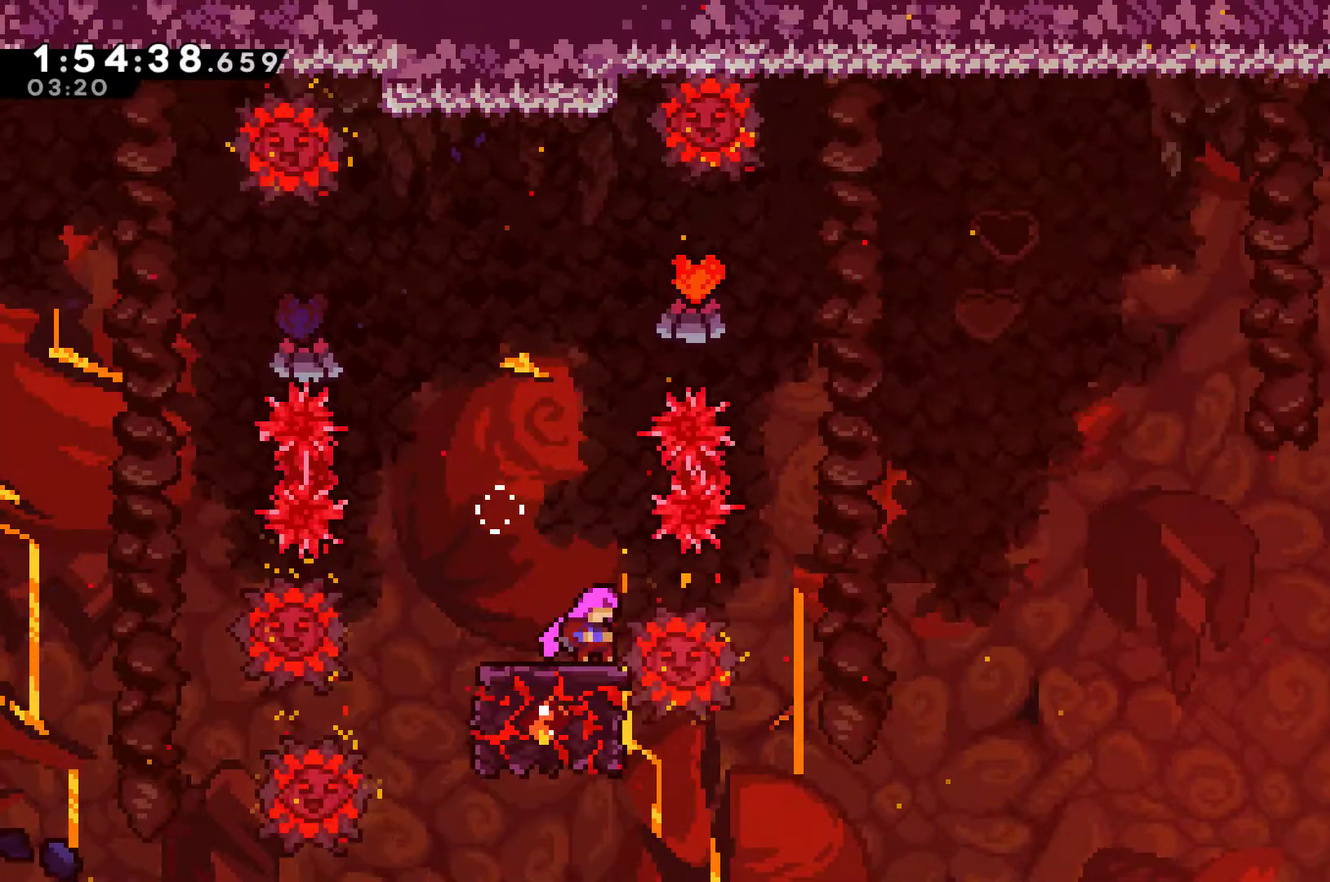
{"buttons": [], "left_stick": "center", "right_stick": "center", "events": [[133, "A", "down"], [500, "A", "up"]]}
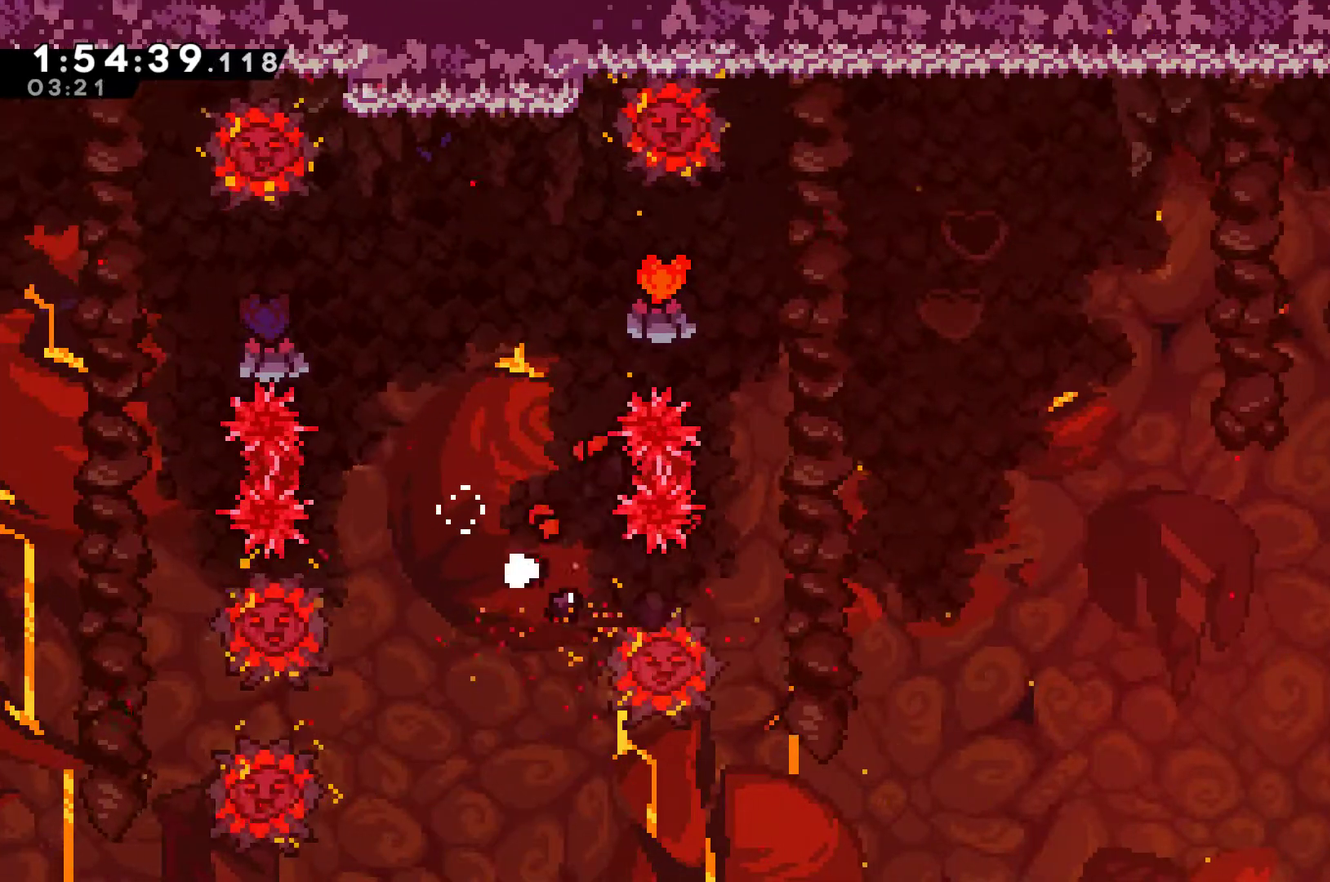
{"buttons": [], "left_stick": "center", "right_stick": "center", "events": [[33, "A", "down"], [133, "A", "up"], [233, "A", "down"], [300, "A", "up"], [400, "A", "down"], [467, "A", "up"]]}
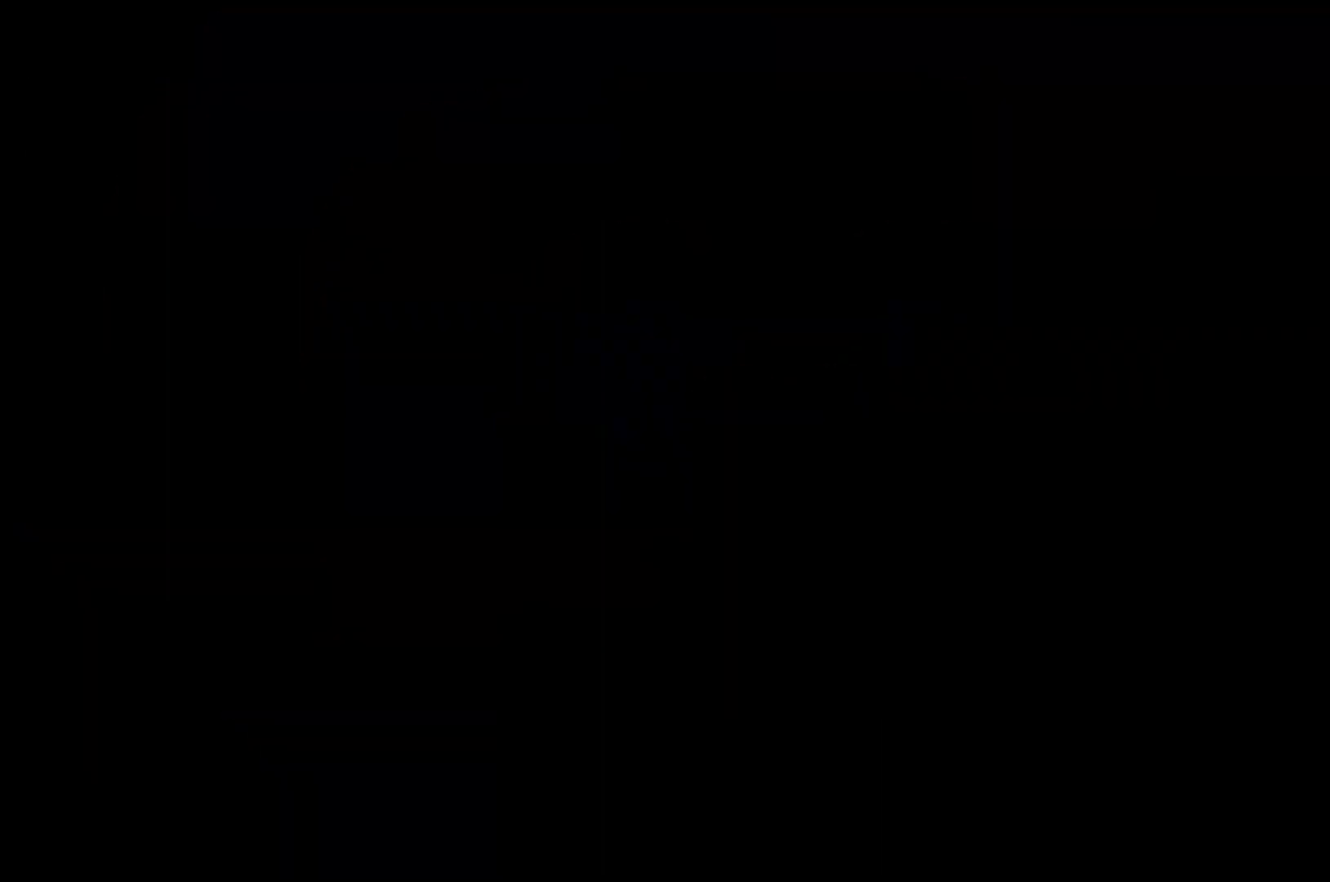
{"buttons": ["DPAD_RIGHT"], "left_stick": "center", "right_stick": "center", "events": [[233, "DPAD_RIGHT", "down"]]}
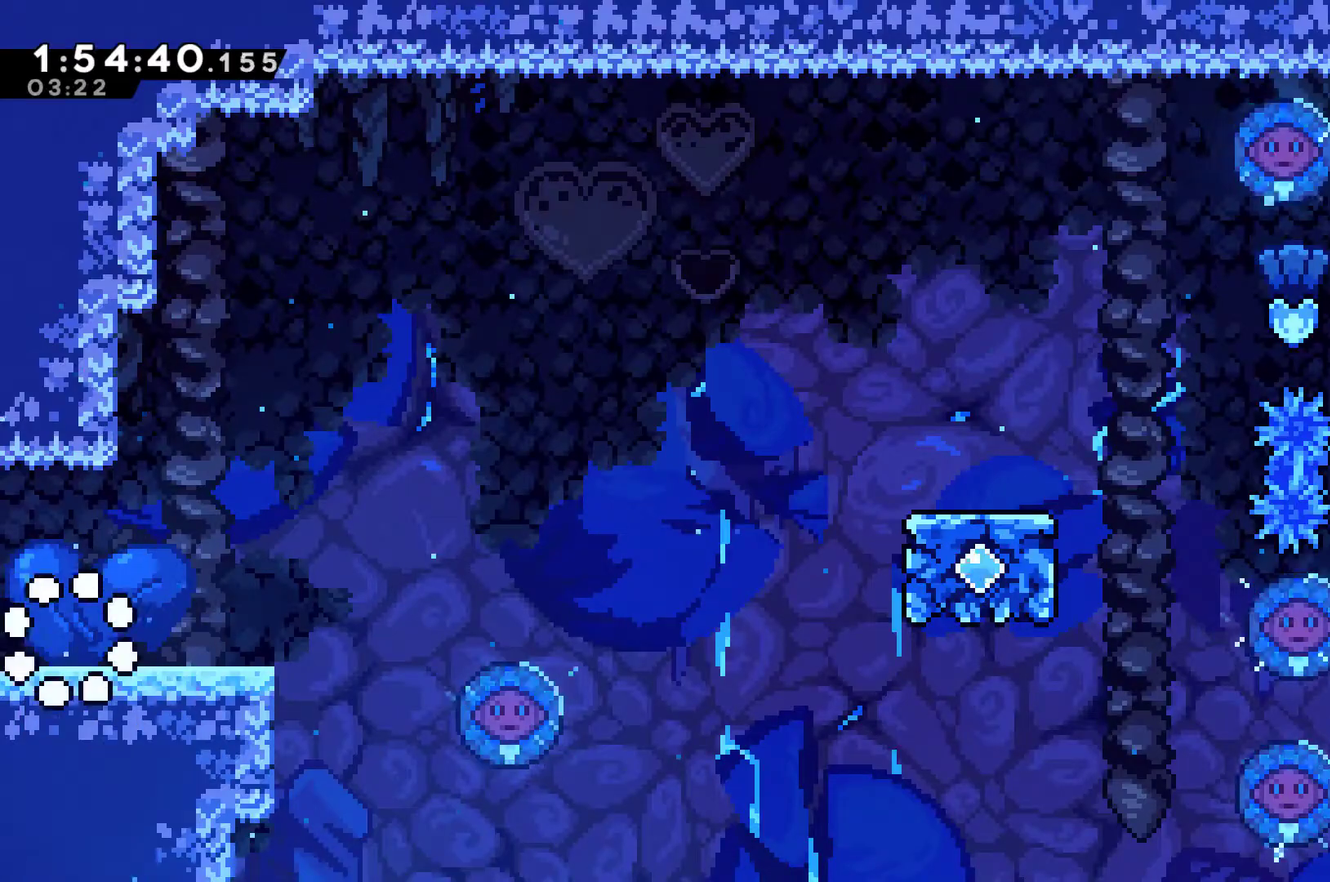
{"buttons": ["A", "X", "DPAD_RIGHT"], "left_stick": "center", "right_stick": "center", "events": [[267, "DPAD_DOWN", "down"], [367, "A", "down"], [367, "X", "down"], [467, "DPAD_DOWN", "up"]]}
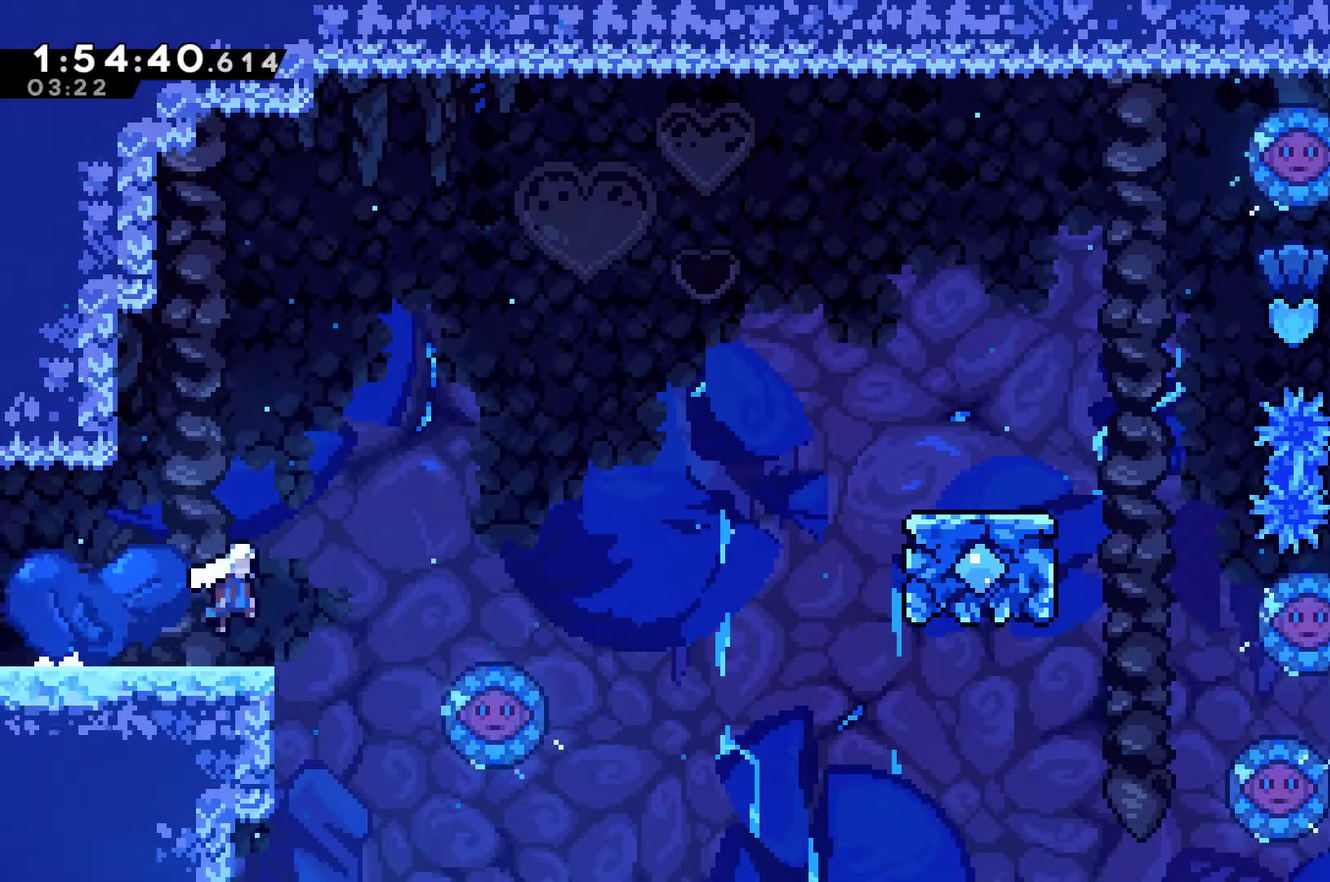
{"buttons": ["DPAD_RIGHT"], "left_stick": "center", "right_stick": "center", "events": [[67, "A", "up"], [100, "X", "up"]]}
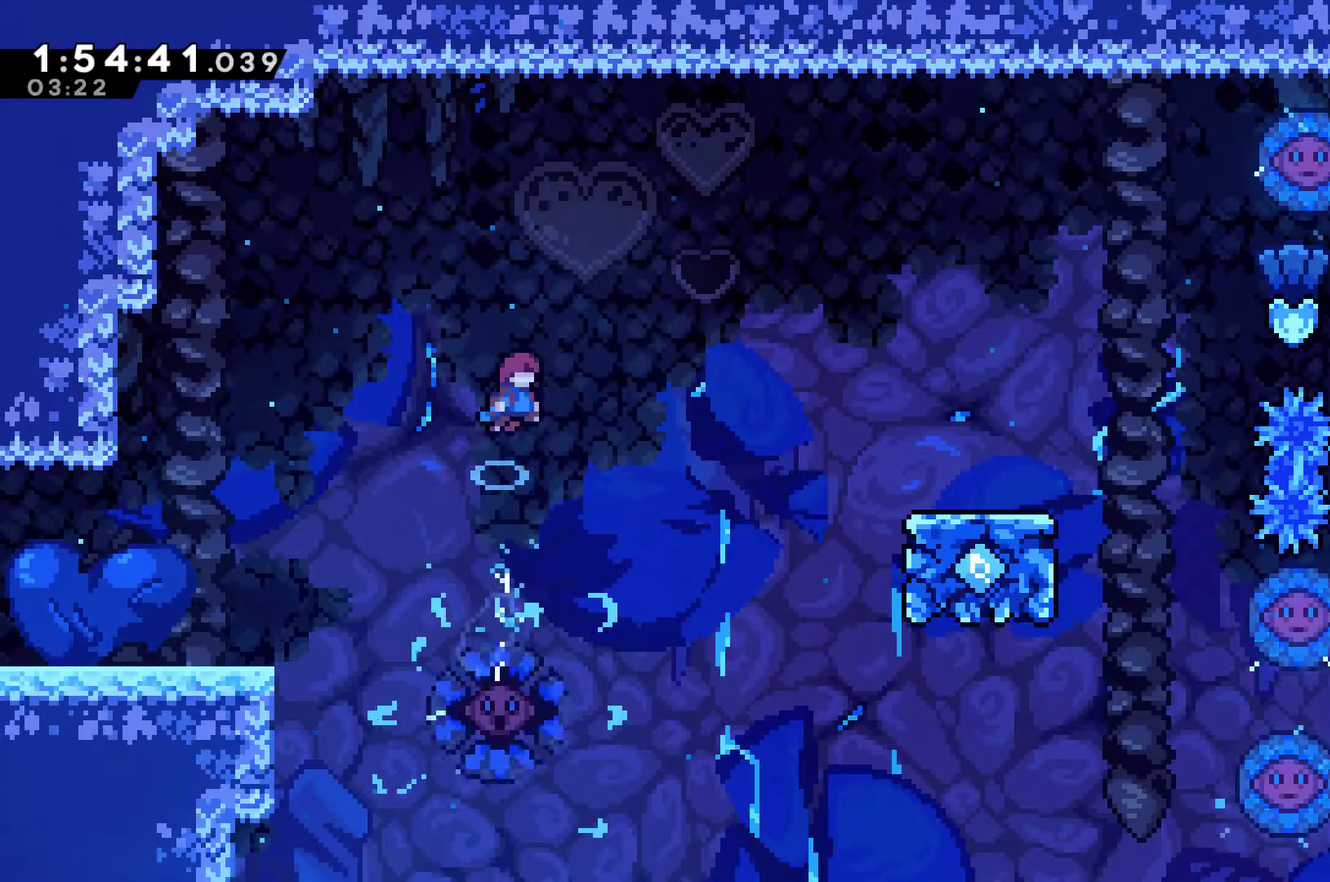
{"buttons": ["DPAD_RIGHT"], "left_stick": "center", "right_stick": "center", "events": [[133, "X", "down"], [300, "X", "up"]]}
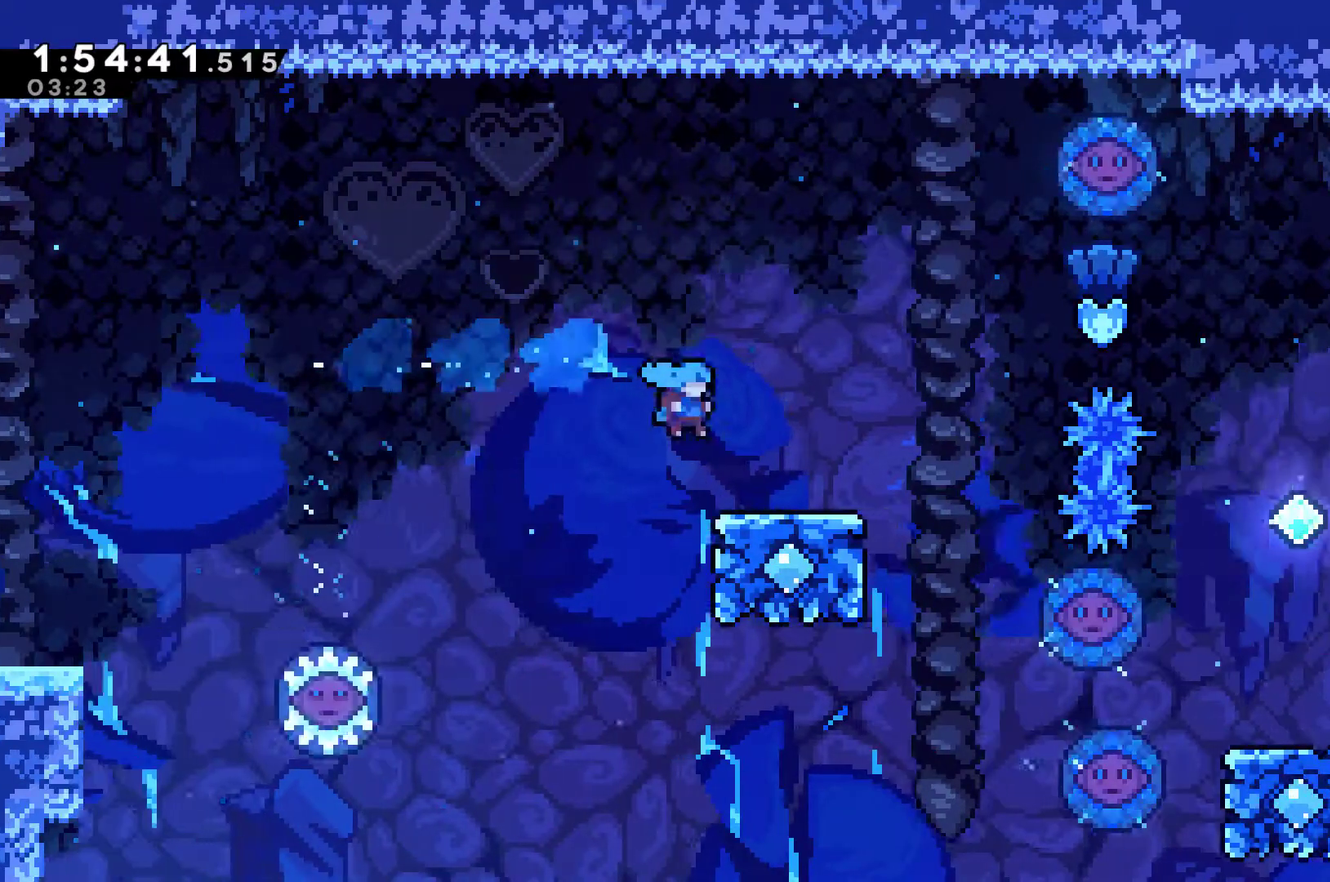
{"buttons": ["DPAD_RIGHT"], "left_stick": "center", "right_stick": "center", "events": []}
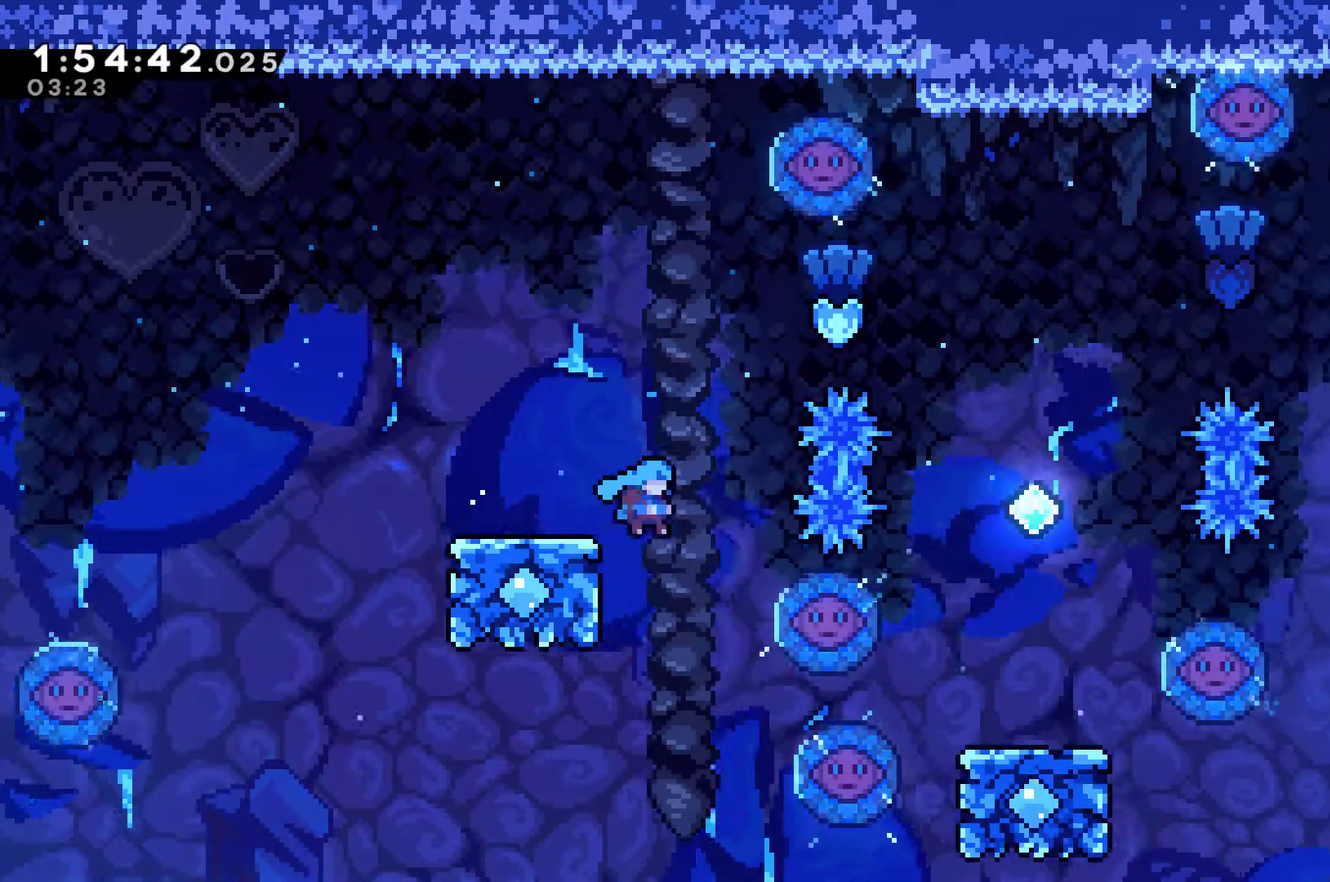
{"buttons": ["A", "DPAD_RIGHT"], "left_stick": "center", "right_stick": "center", "events": [[33, "A", "down"]]}
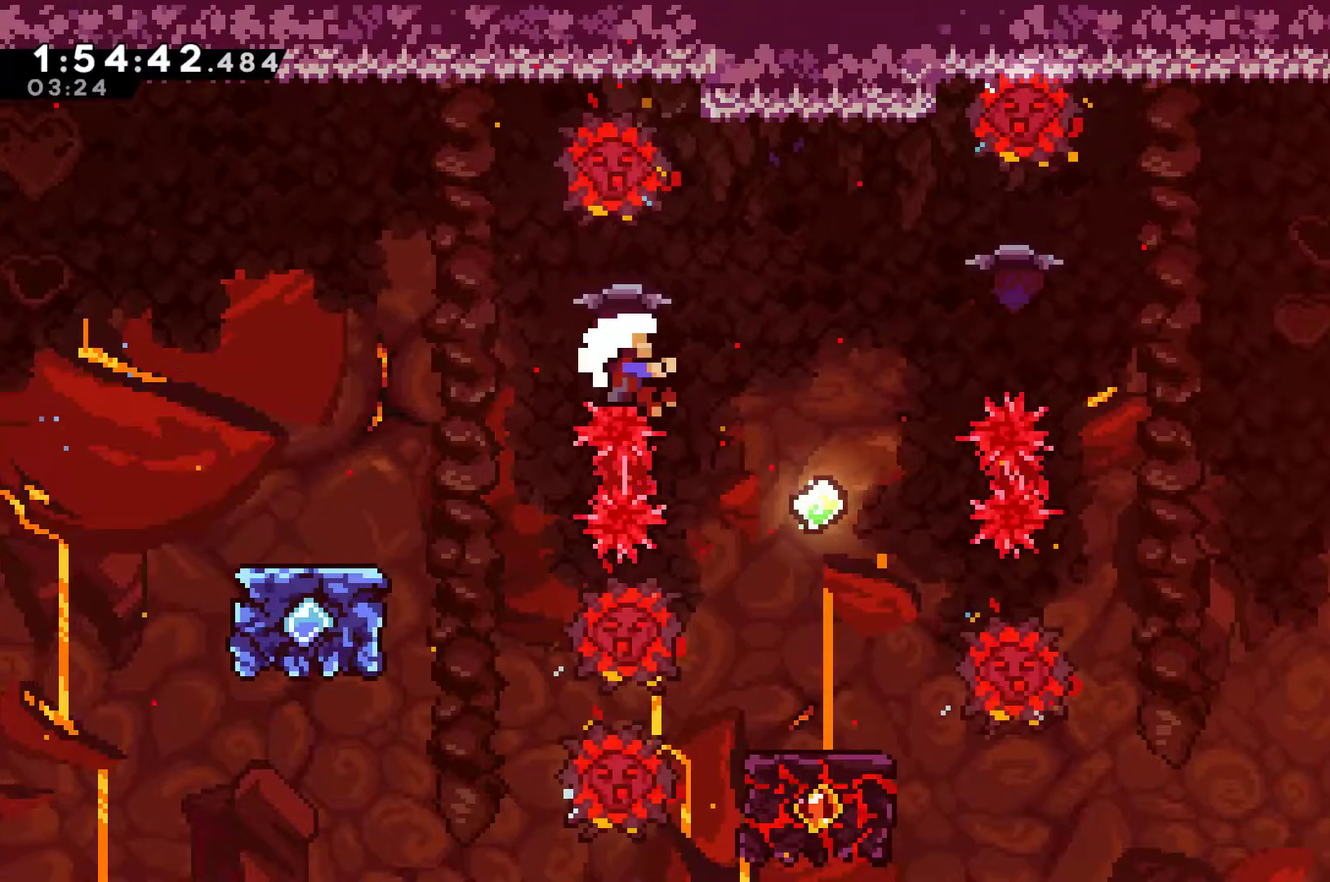
{"buttons": [], "left_stick": "center", "right_stick": "center", "events": [[133, "A", "up"], [400, "A", "down"], [500, "A", "up"], [500, "DPAD_RIGHT", "up"]]}
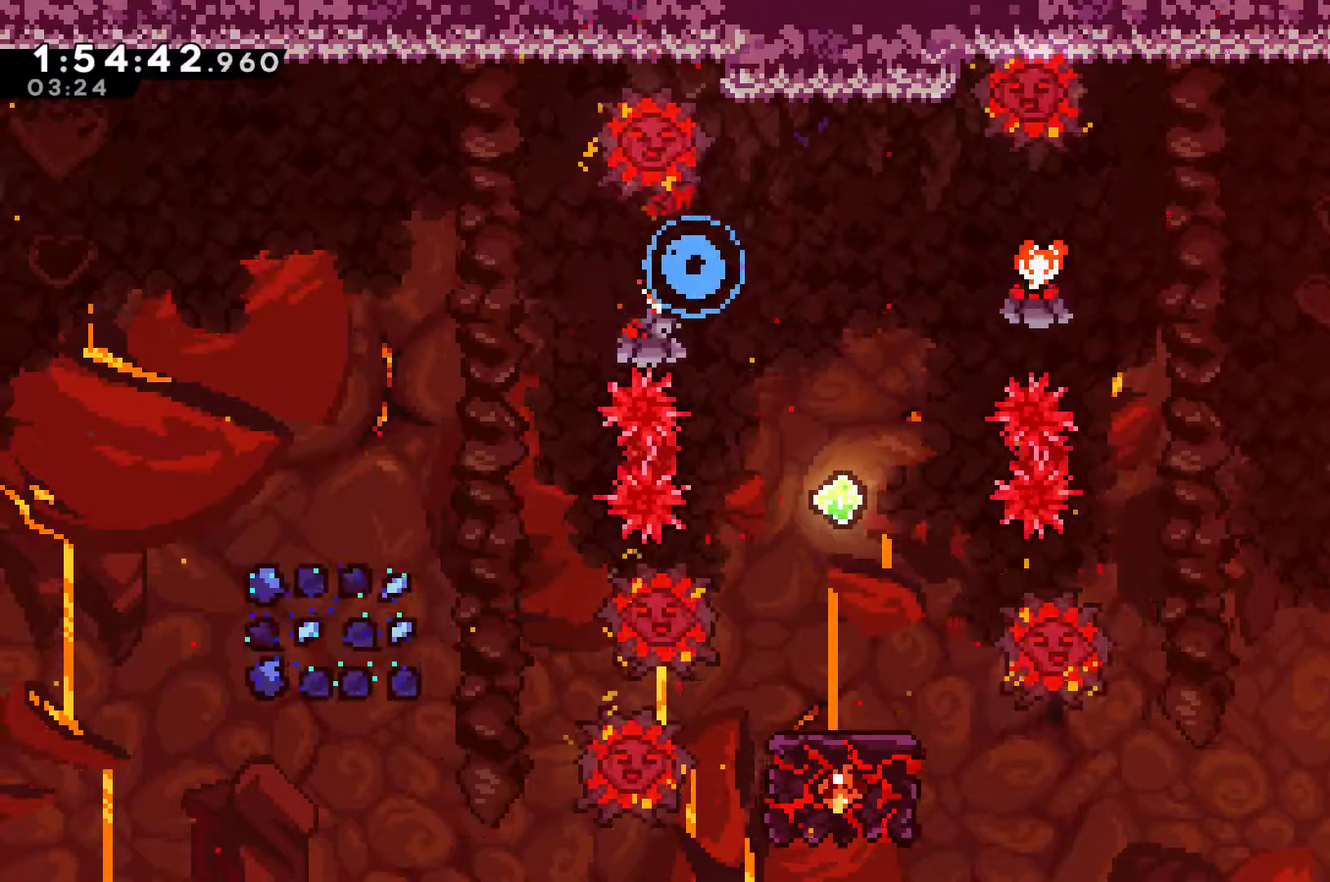
{"buttons": [], "left_stick": "center", "right_stick": "center", "events": [[100, "A", "down"], [167, "A", "up"], [267, "A", "down"], [333, "A", "up"], [367, "L2", "down"], [433, "L2", "up"]]}
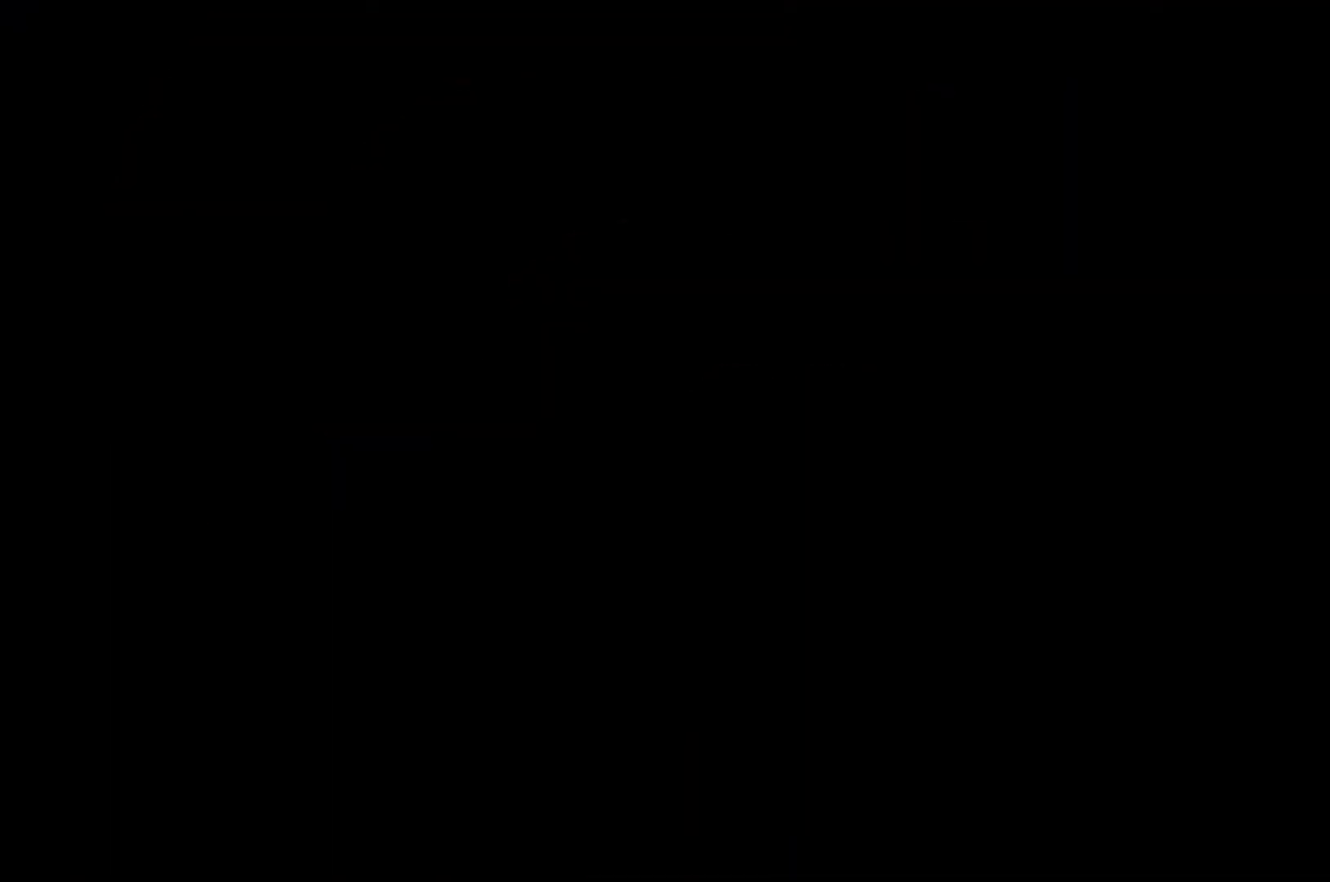
{"buttons": ["DPAD_RIGHT"], "left_stick": "center", "right_stick": "center", "events": [[200, "DPAD_RIGHT", "down"]]}
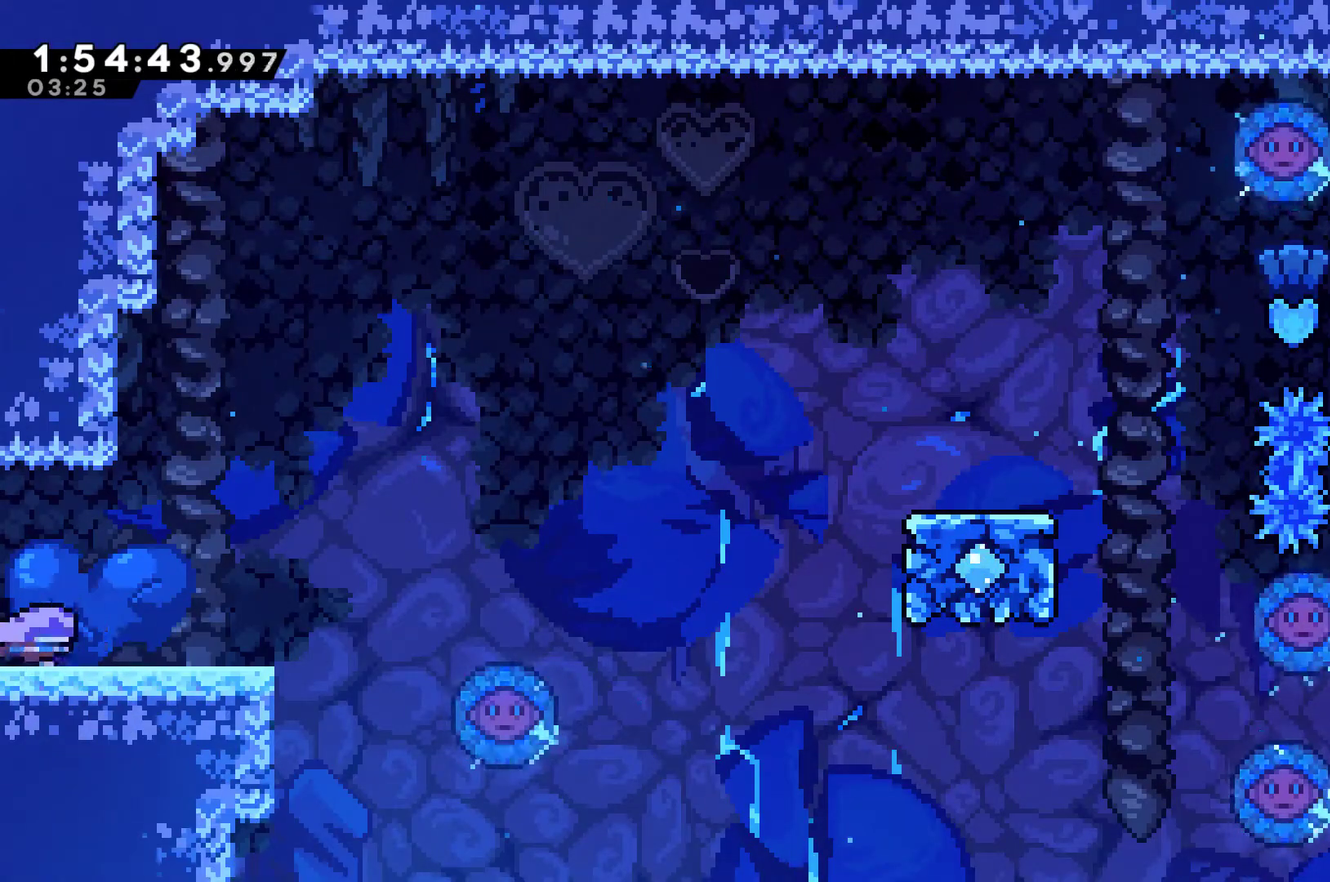
{"buttons": ["DPAD_RIGHT"], "left_stick": "center", "right_stick": "center", "events": []}
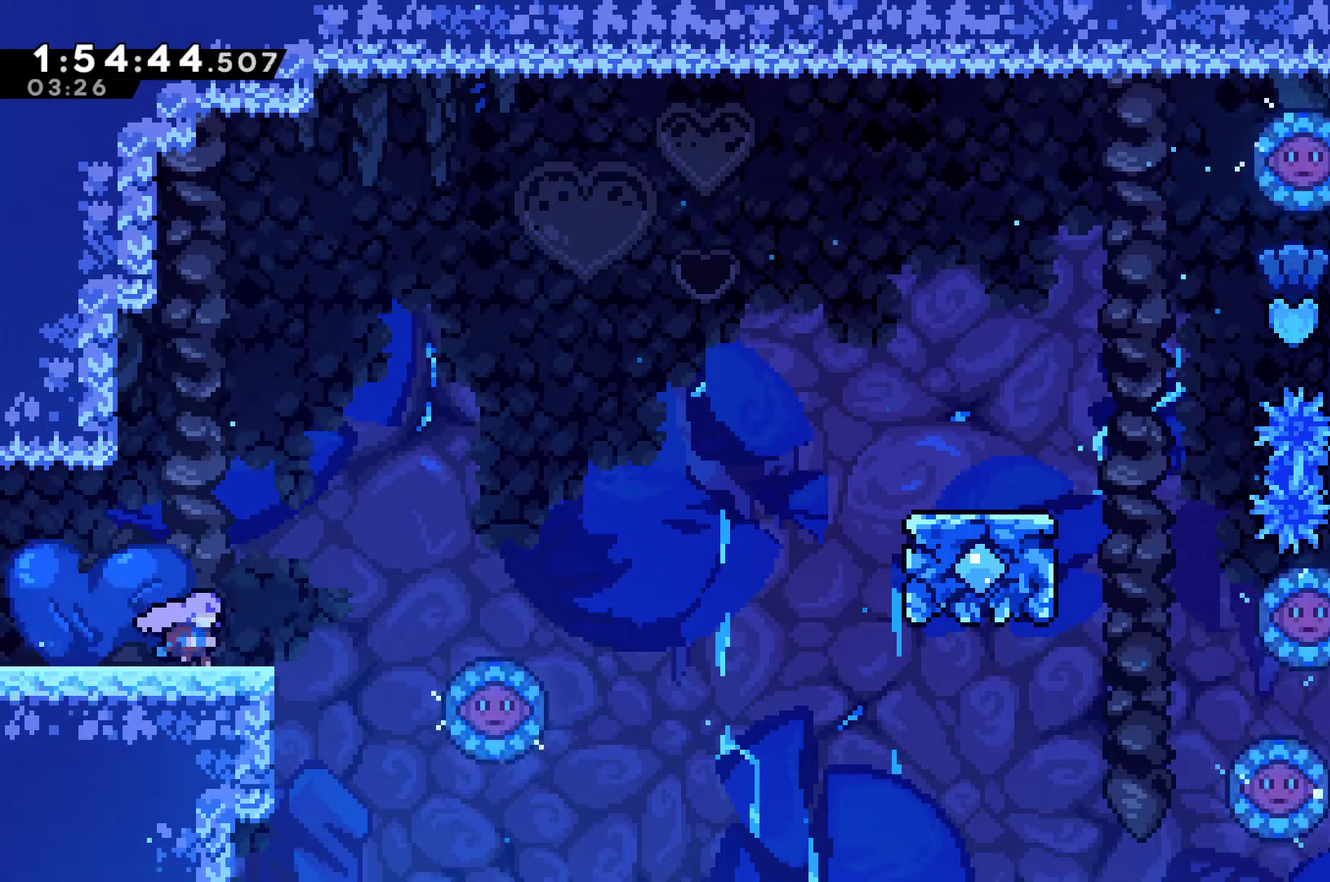
{"buttons": ["DPAD_RIGHT"], "left_stick": "center", "right_stick": "center", "events": [[100, "A", "down"], [500, "A", "up"]]}
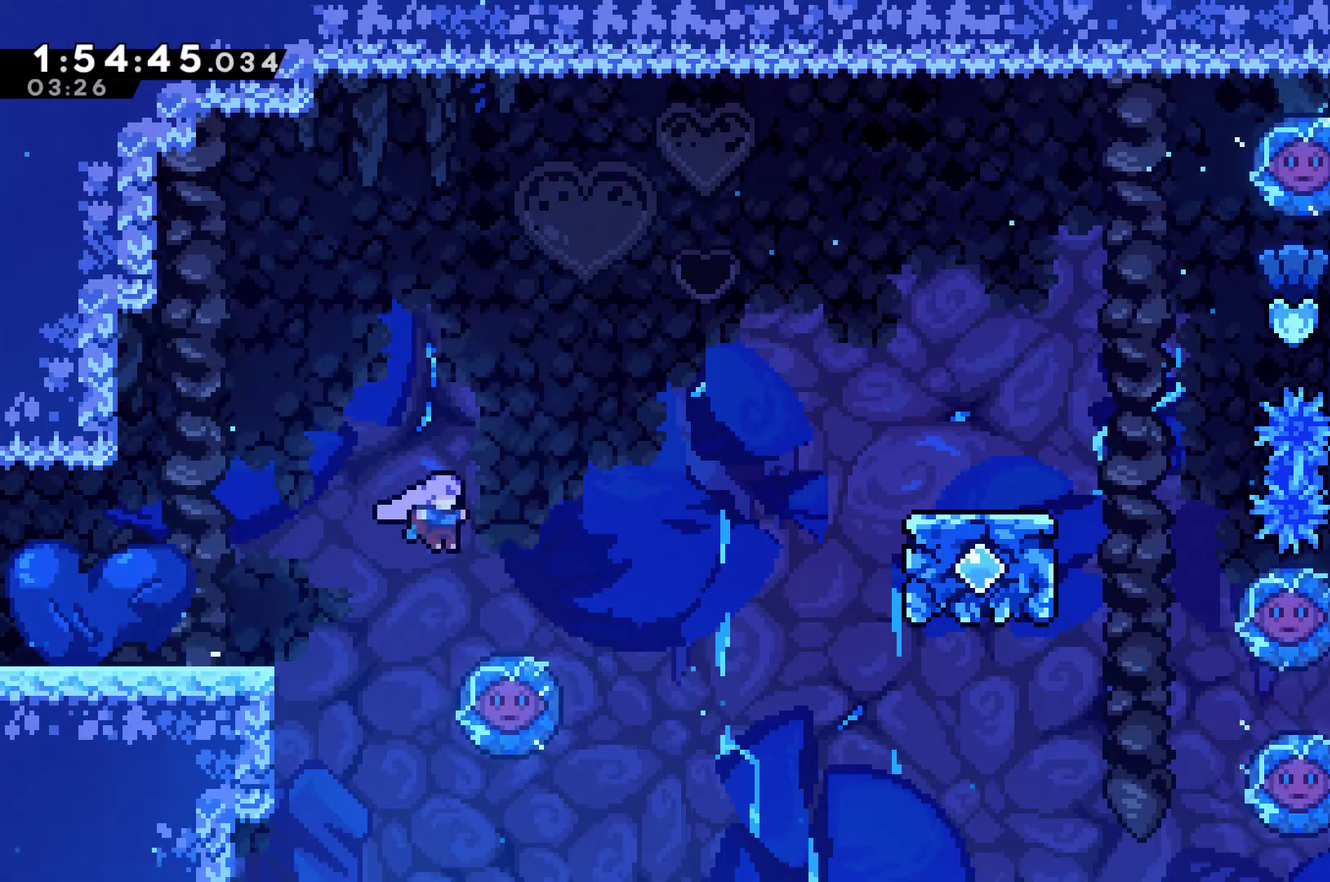
{"buttons": ["DPAD_RIGHT"], "left_stick": "center", "right_stick": "center", "events": []}
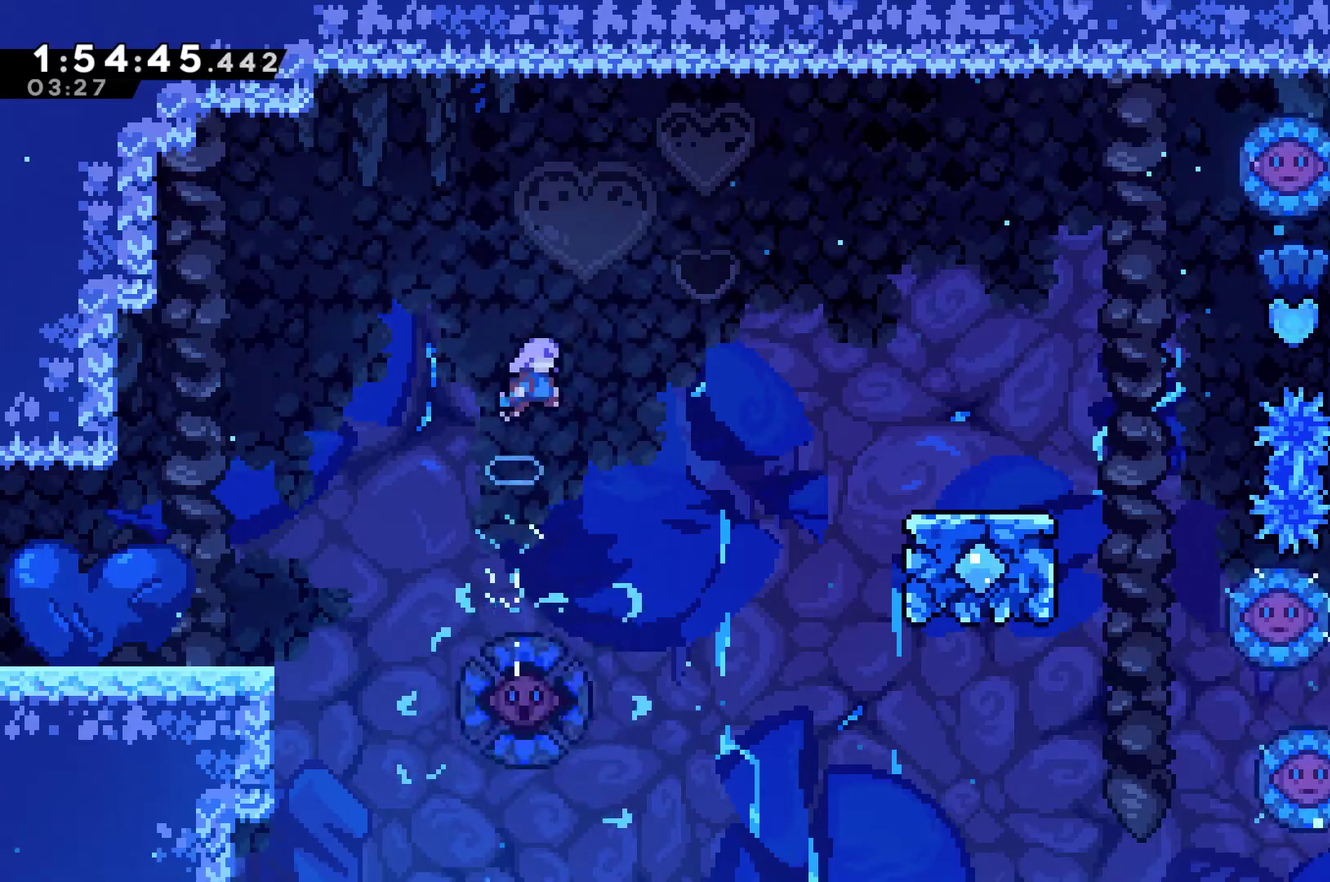
{"buttons": ["DPAD_RIGHT"], "left_stick": "center", "right_stick": "center", "events": [[200, "X", "down"], [333, "X", "up"]]}
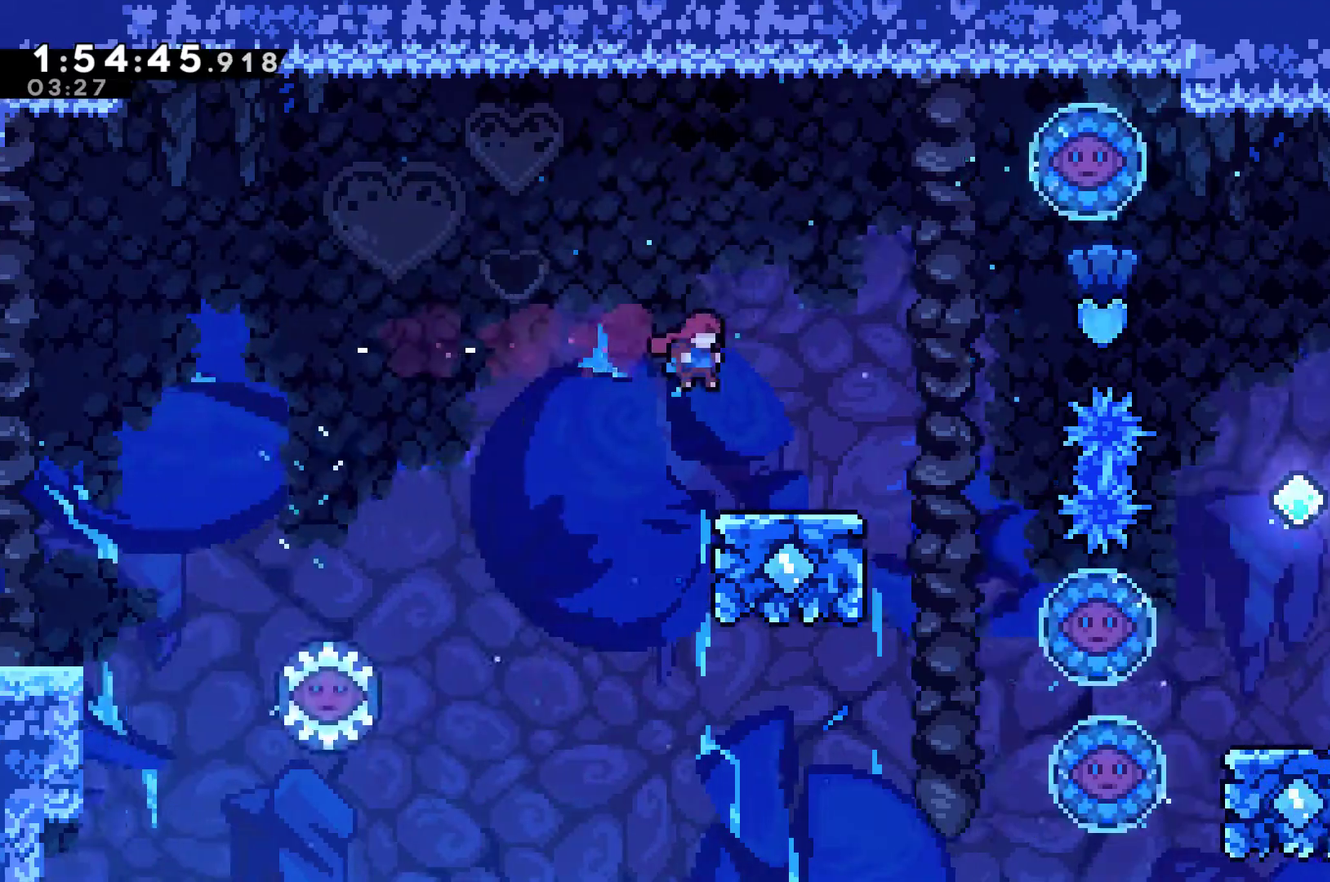
{"buttons": ["DPAD_UP", "DPAD_RIGHT"], "left_stick": "center", "right_stick": "center", "events": [[367, "A", "down"], [467, "A", "up"], [500, "DPAD_UP", "down"]]}
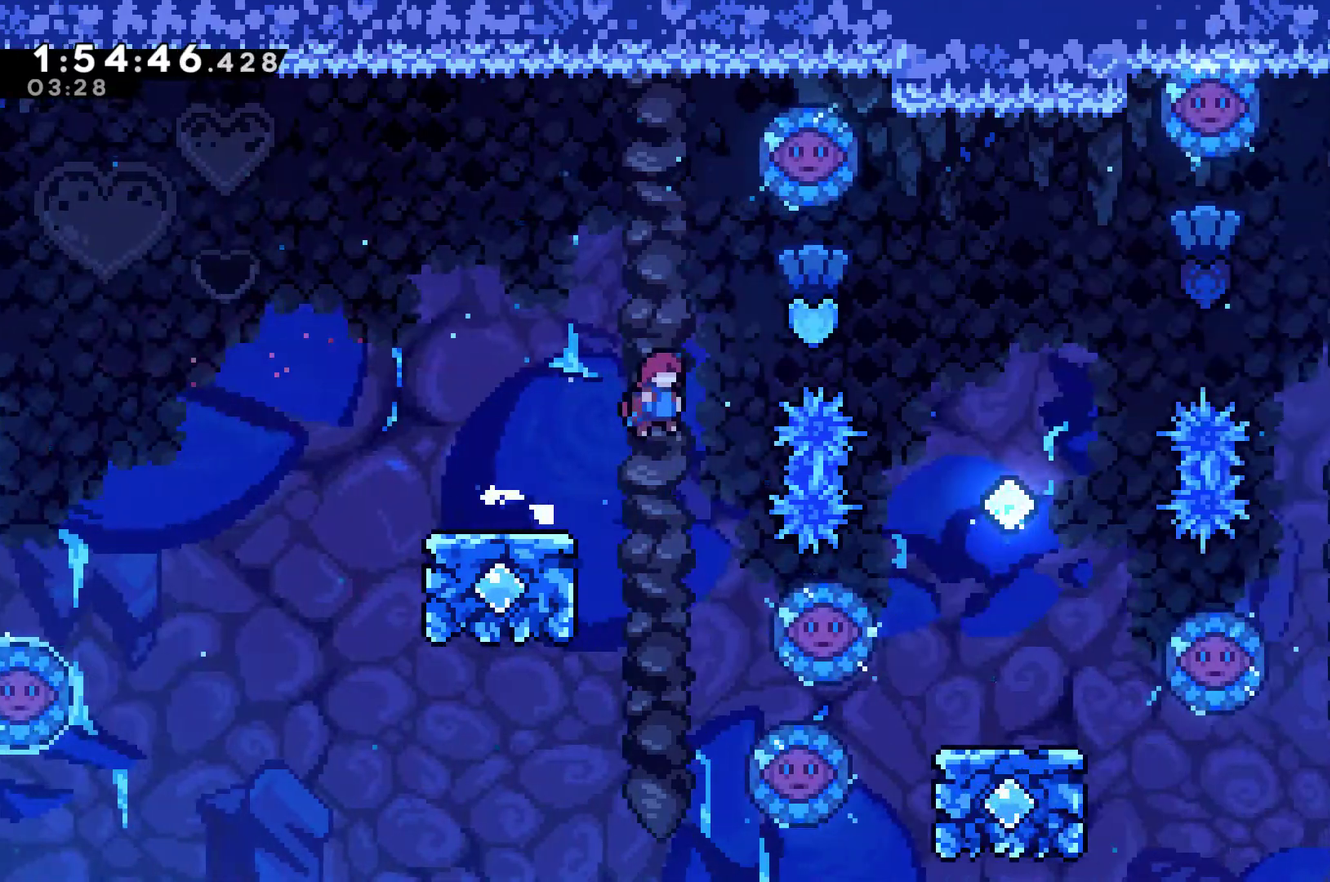
{"buttons": ["DPAD_RIGHT"], "left_stick": "center", "right_stick": "center", "events": [[133, "X", "down"], [200, "X", "up"], [400, "DPAD_UP", "up"]]}
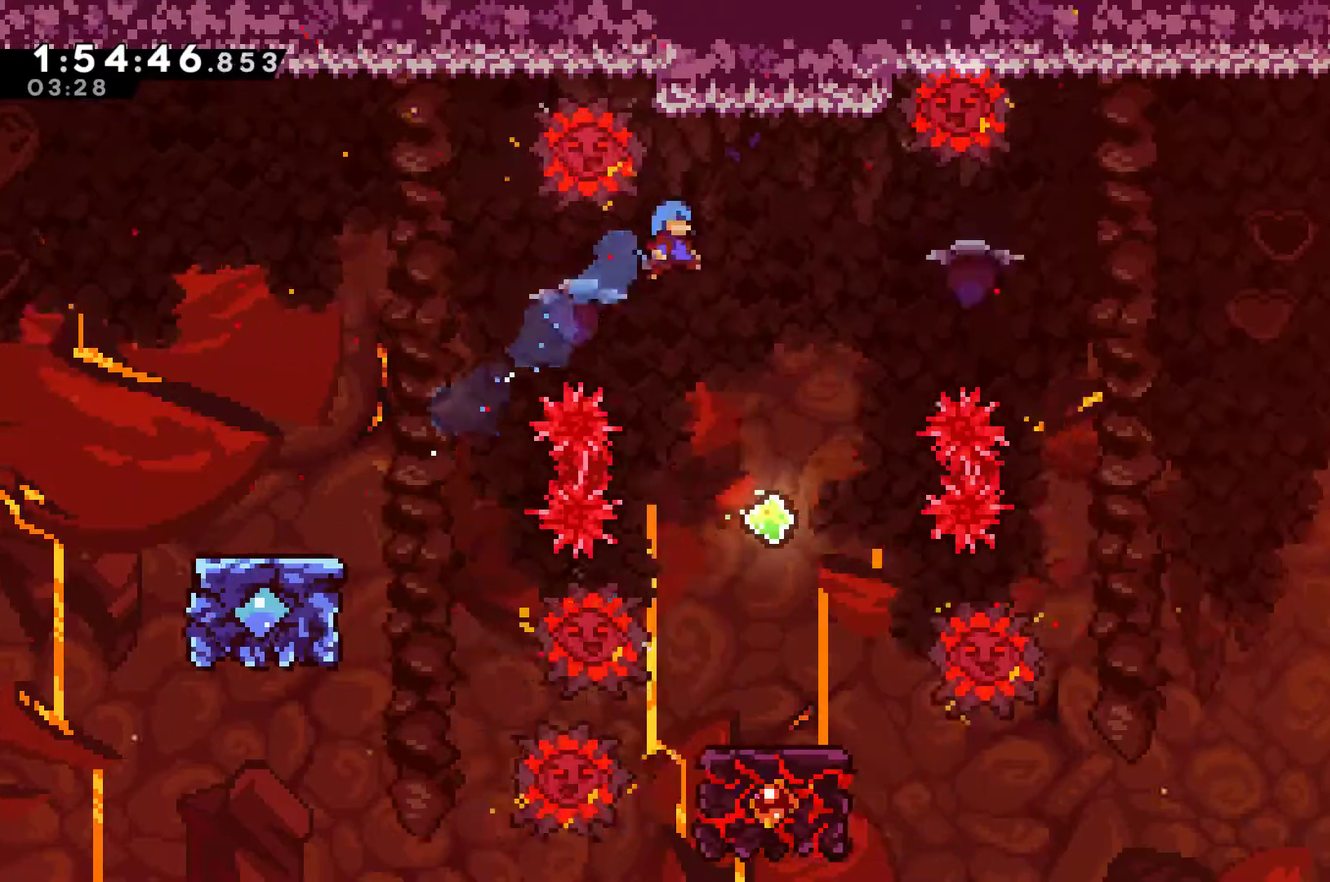
{"buttons": [], "left_stick": "center", "right_stick": "center", "events": [[233, "DPAD_RIGHT", "up"]]}
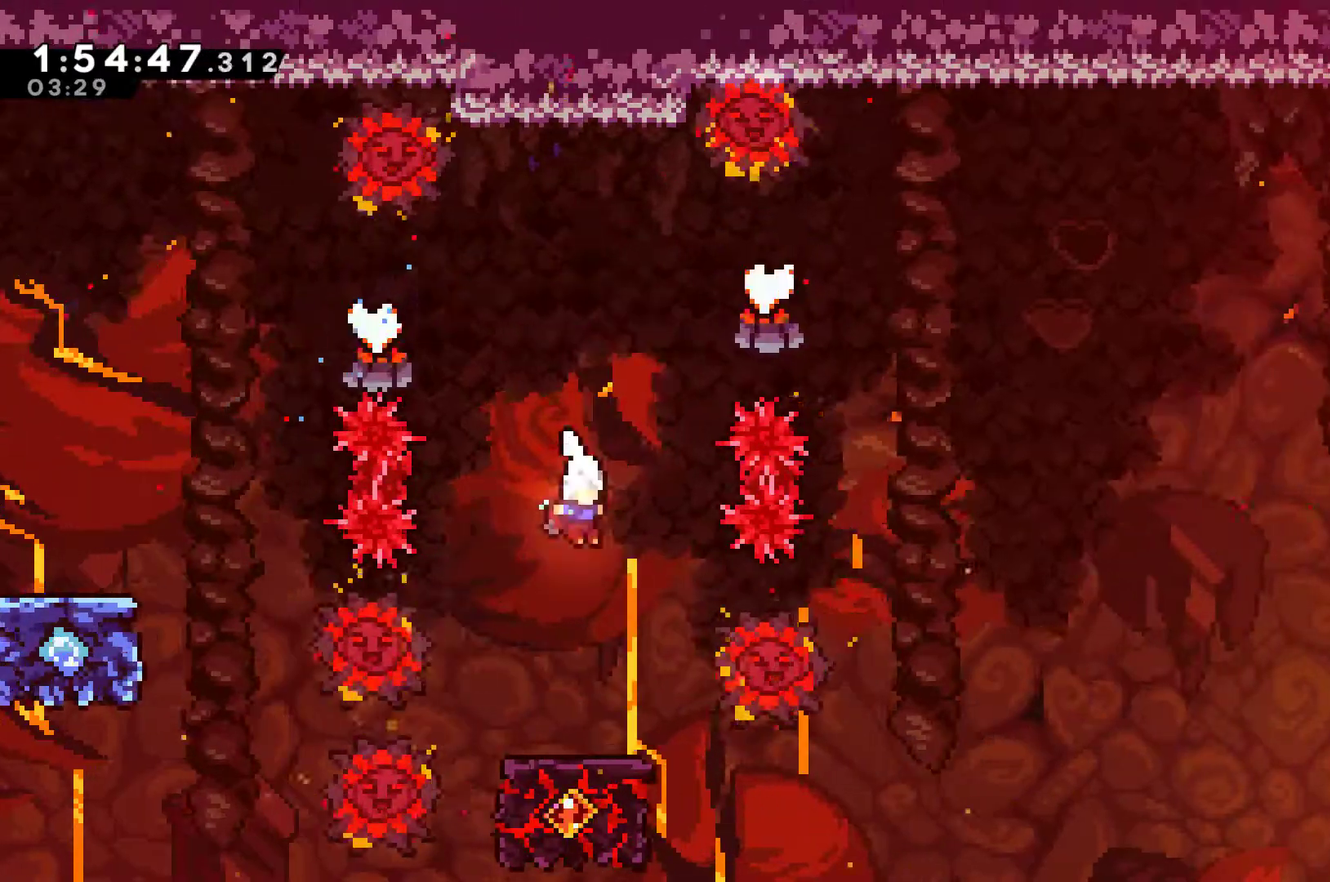
{"buttons": [], "left_stick": "center", "right_stick": "center", "events": []}
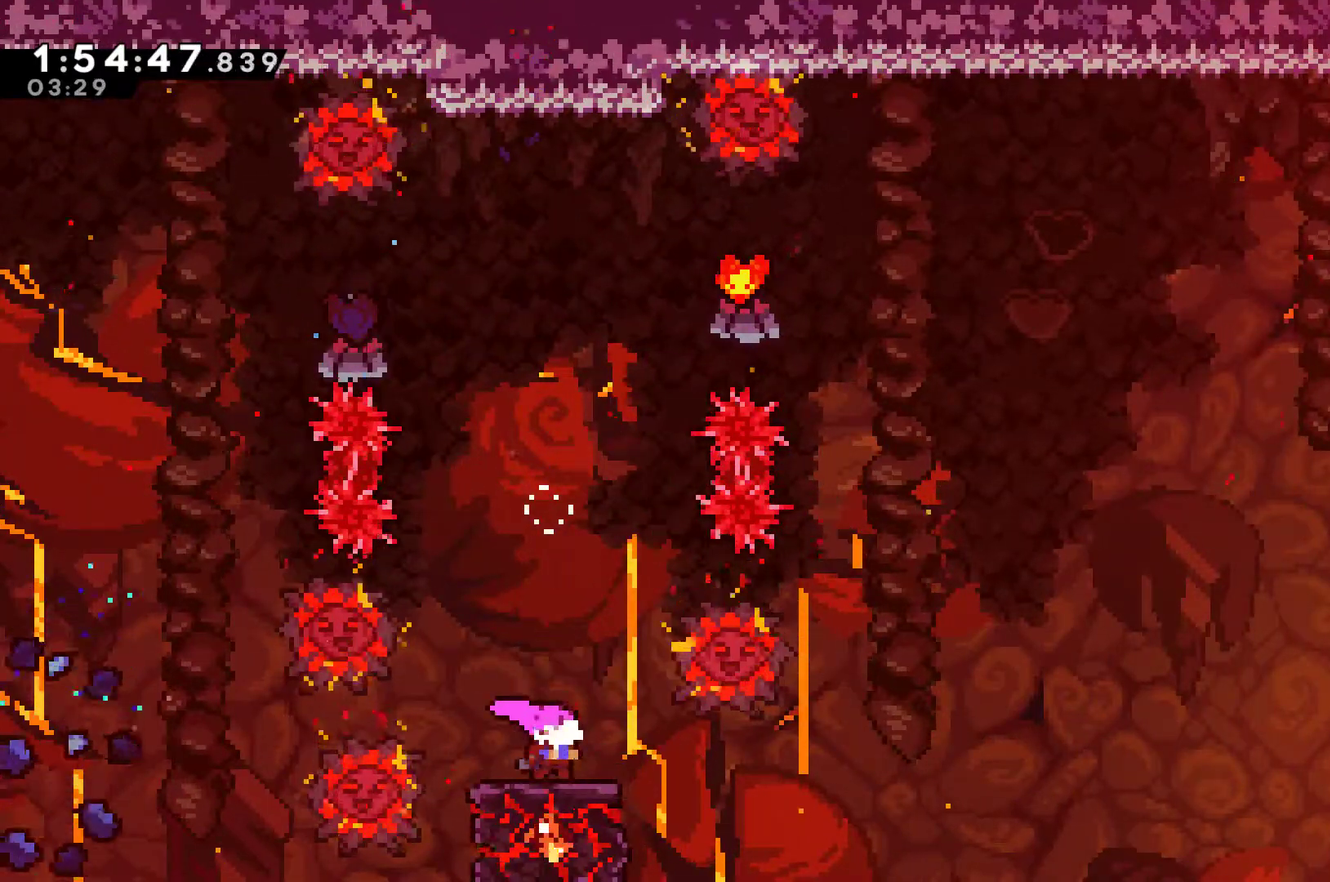
{"buttons": ["A", "DPAD_RIGHT"], "left_stick": "center", "right_stick": "center", "events": [[333, "A", "down"], [333, "DPAD_RIGHT", "down"]]}
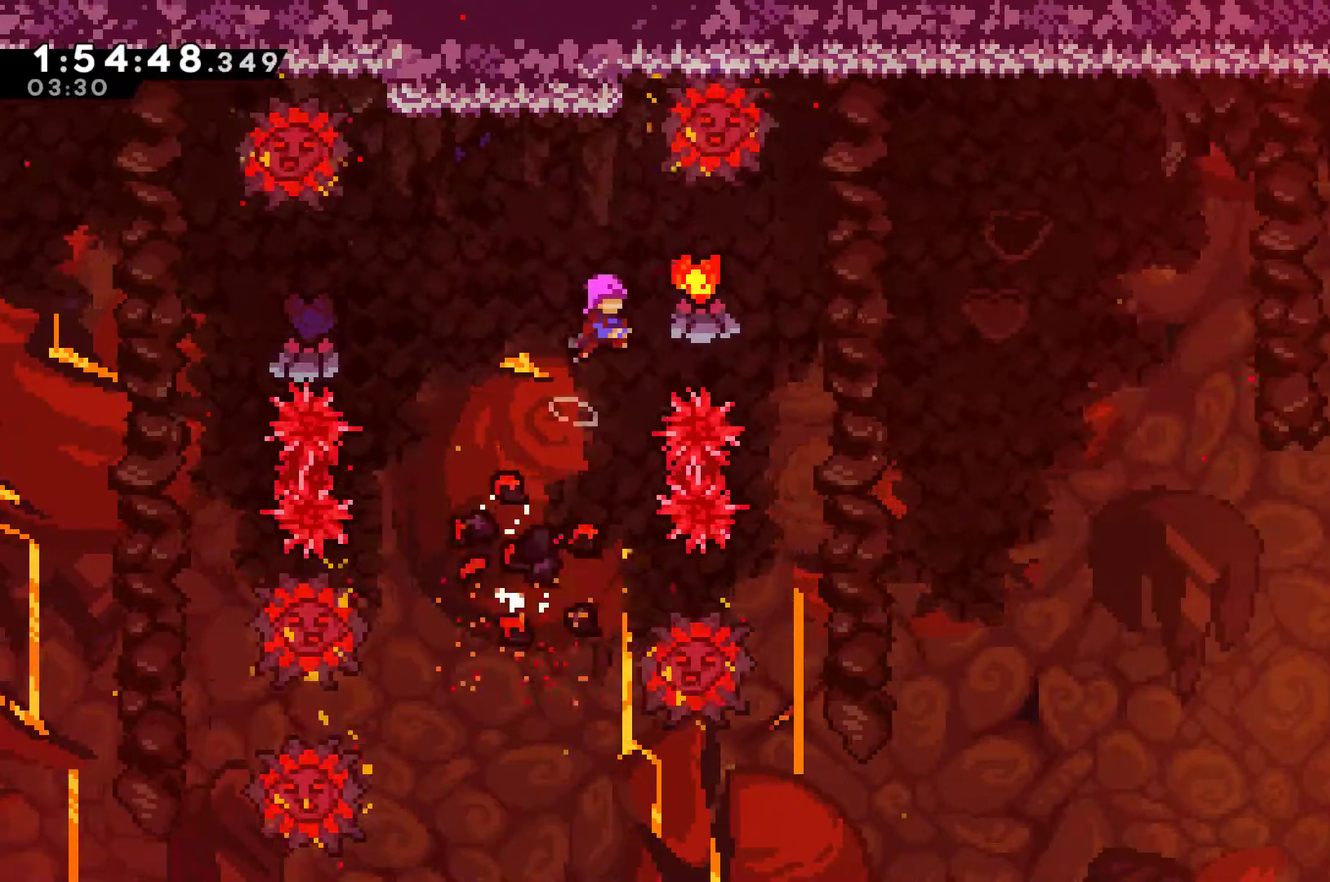
{"buttons": ["DPAD_RIGHT"], "left_stick": "center", "right_stick": "center", "events": [[133, "A", "up"]]}
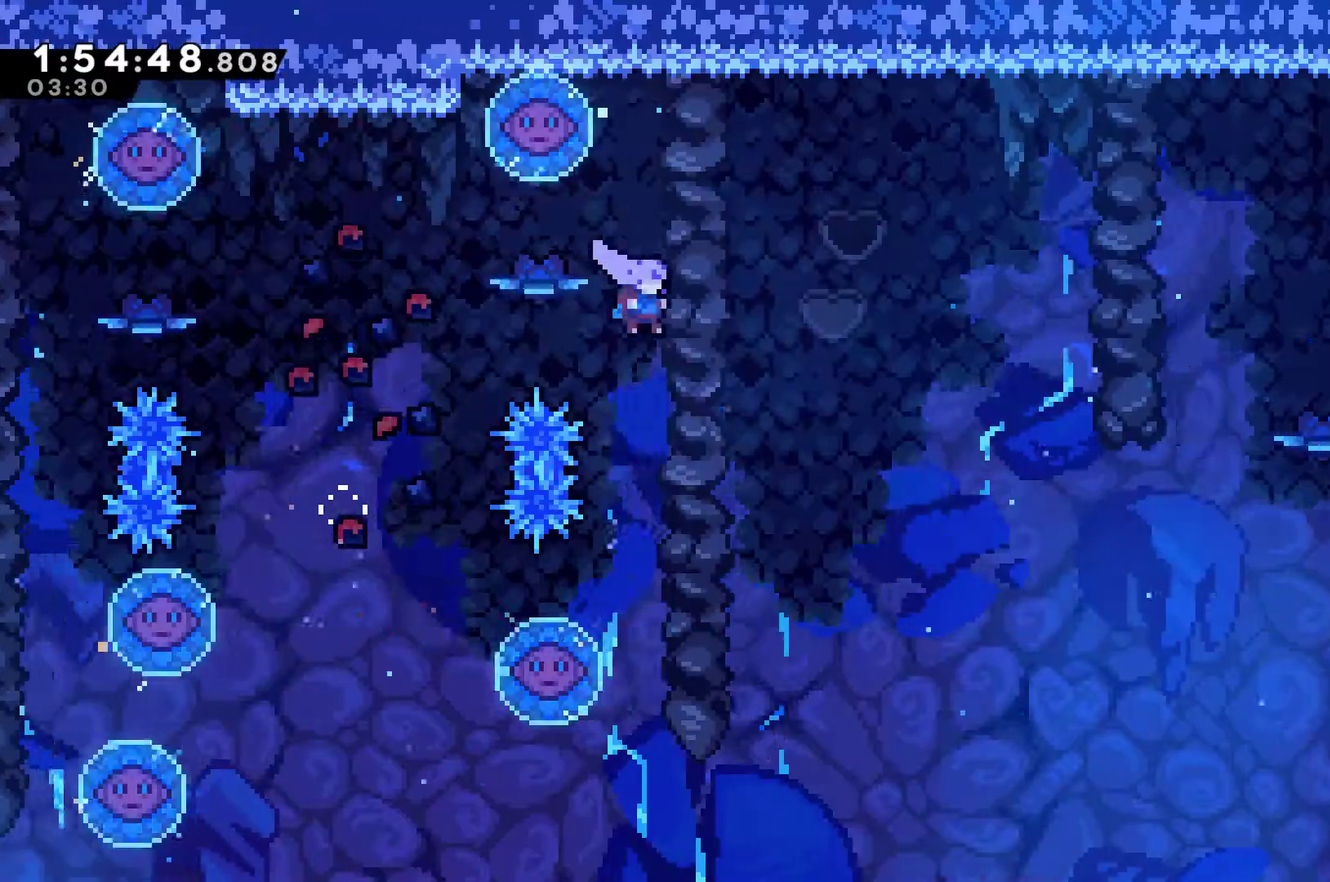
{"buttons": ["DPAD_RIGHT"], "left_stick": "center", "right_stick": "center", "events": [[100, "DPAD_UP", "down"], [167, "X", "down"], [333, "X", "up"], [400, "DPAD_UP", "up"]]}
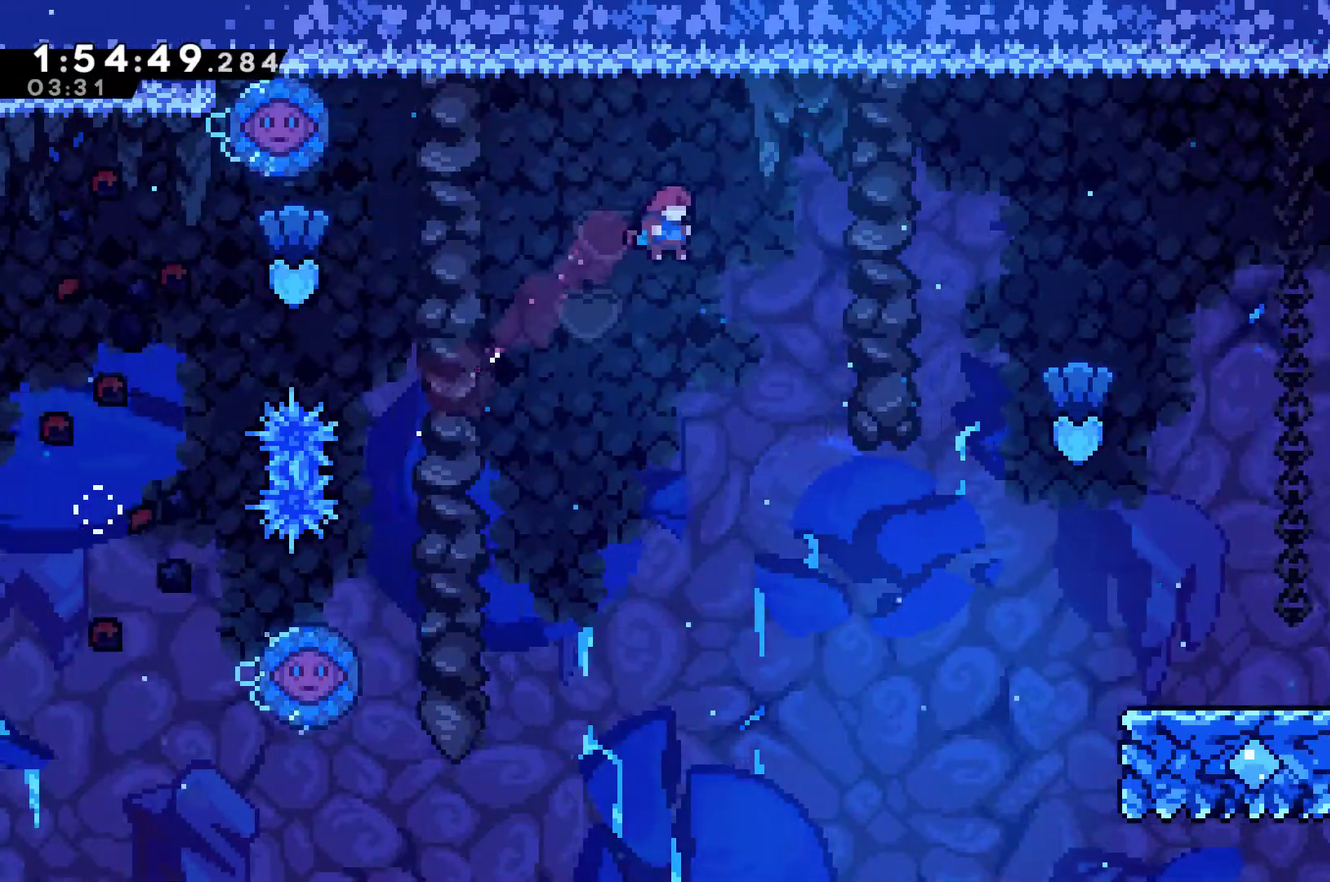
{"buttons": ["X", "DPAD_RIGHT"], "left_stick": "center", "right_stick": "center", "events": [[367, "X", "down"]]}
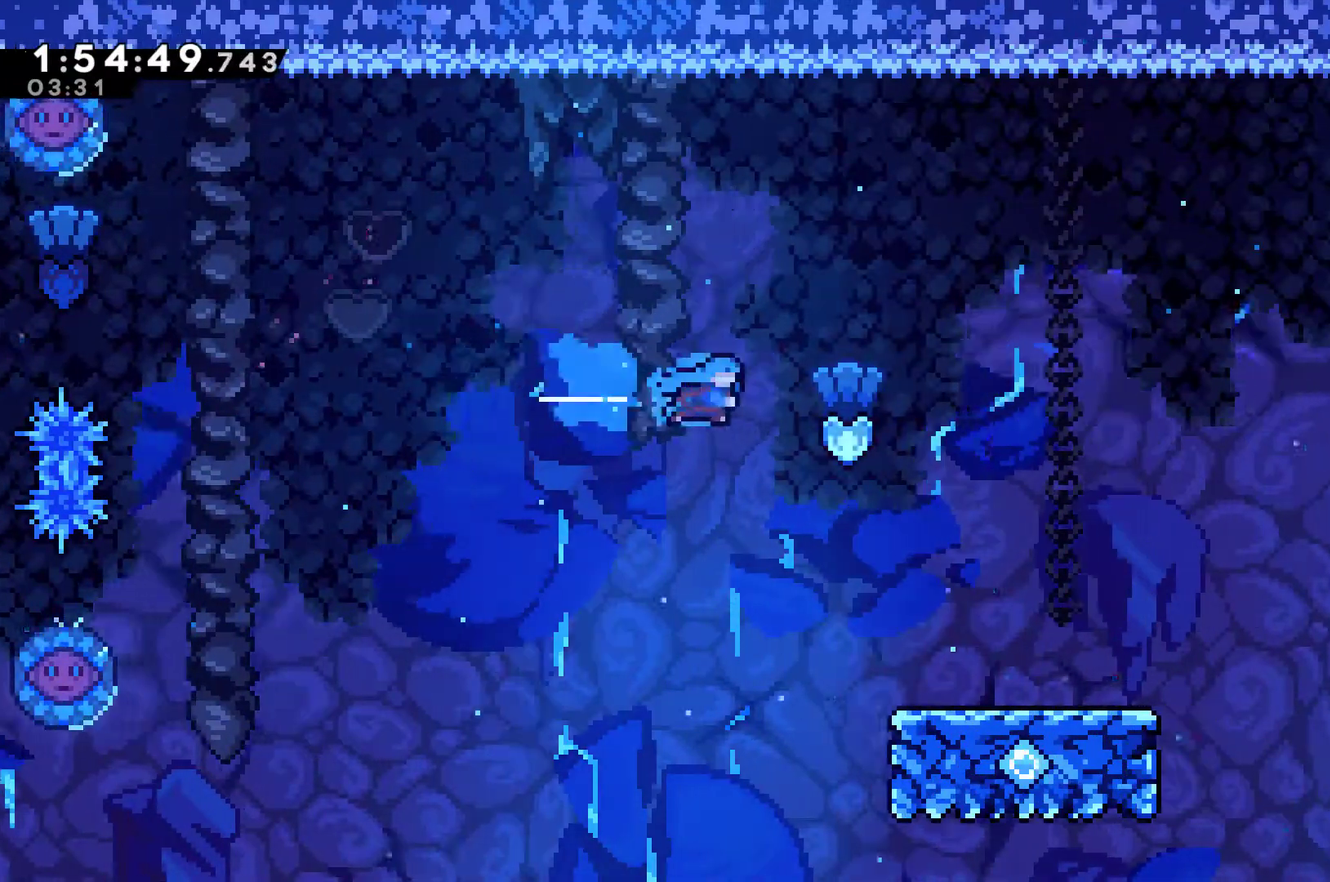
{"buttons": ["DPAD_RIGHT"], "left_stick": "center", "right_stick": "center", "events": [[67, "X", "up"]]}